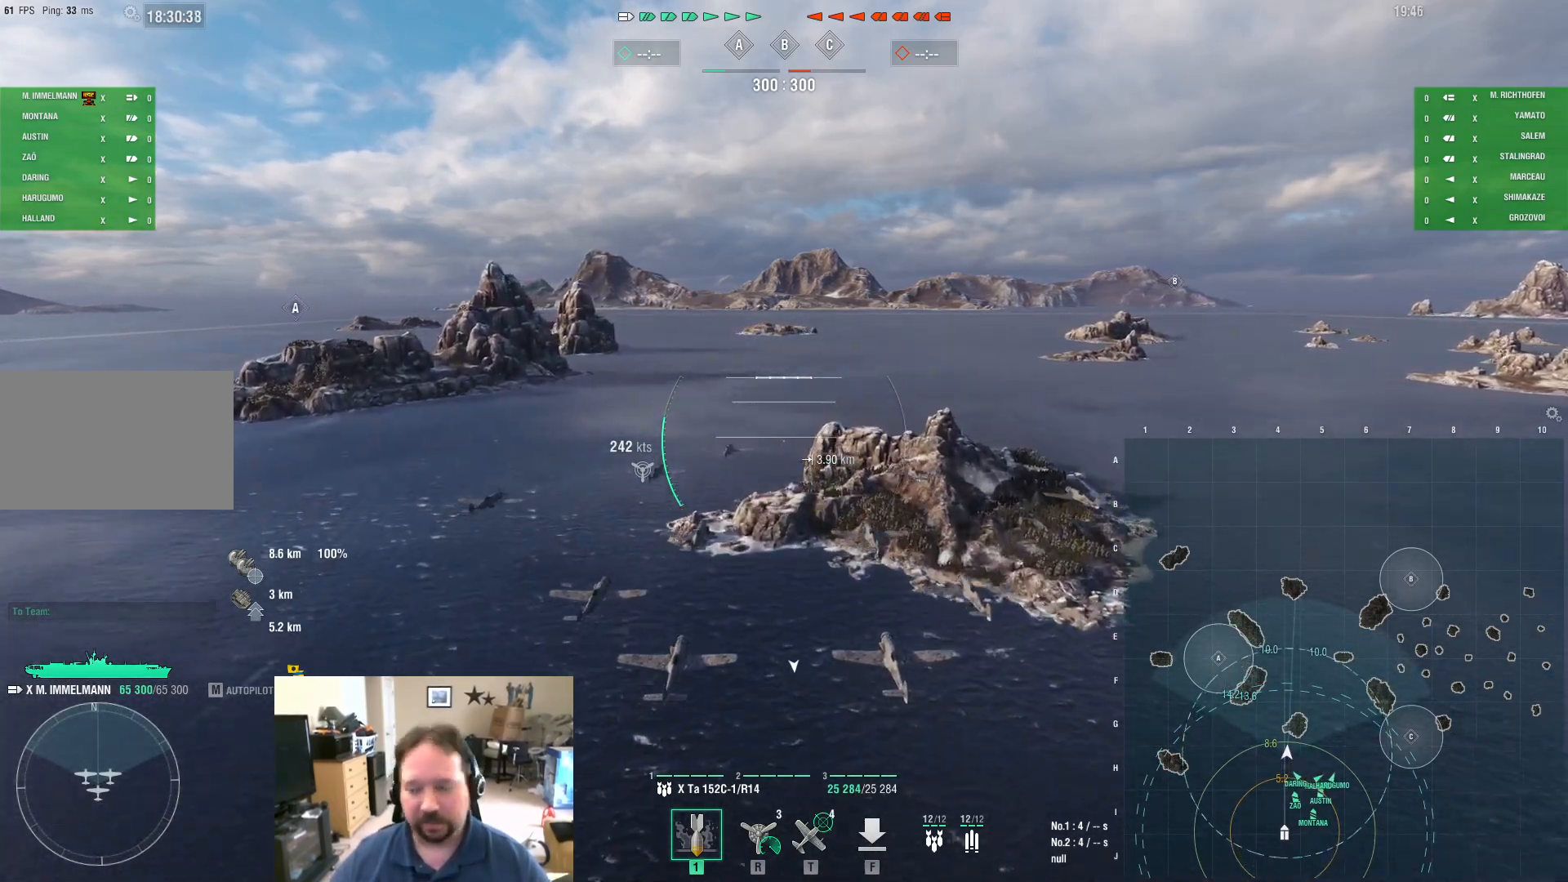
Gameplay with keyboard and mouse; each line is a JSON object with the keys and mouse buttons held at the frame after it. "events" lists presses ("down") and releases ("up") of "1", "2", "3", "4", "5", "a", "alt", "c", "caps_lock", "ctrl", "d", "e", "f", "g", "q", "r", "s", "shift", "space", "t", "tab", "v", "w", "x", "z", "mouse_left", "mouse_wheel" and "mouse_right" between this image and that frame as [ms after this image, input, new state], when the widget could be followed in between. "mouse_left", "mouse_wheel", "mouse_right" = the "left", "wheel", "right" buttons of the "mouse" list. No other keys are recorded. "wheel" means that the mouse wheel is clicked or scrolled. "mouse_move" is the direction in which the mouse moves at that frame (one of eight, or "still"), when it could be read.
{"keys": ["w"], "mouse": [], "mouse_move": "still", "events": []}
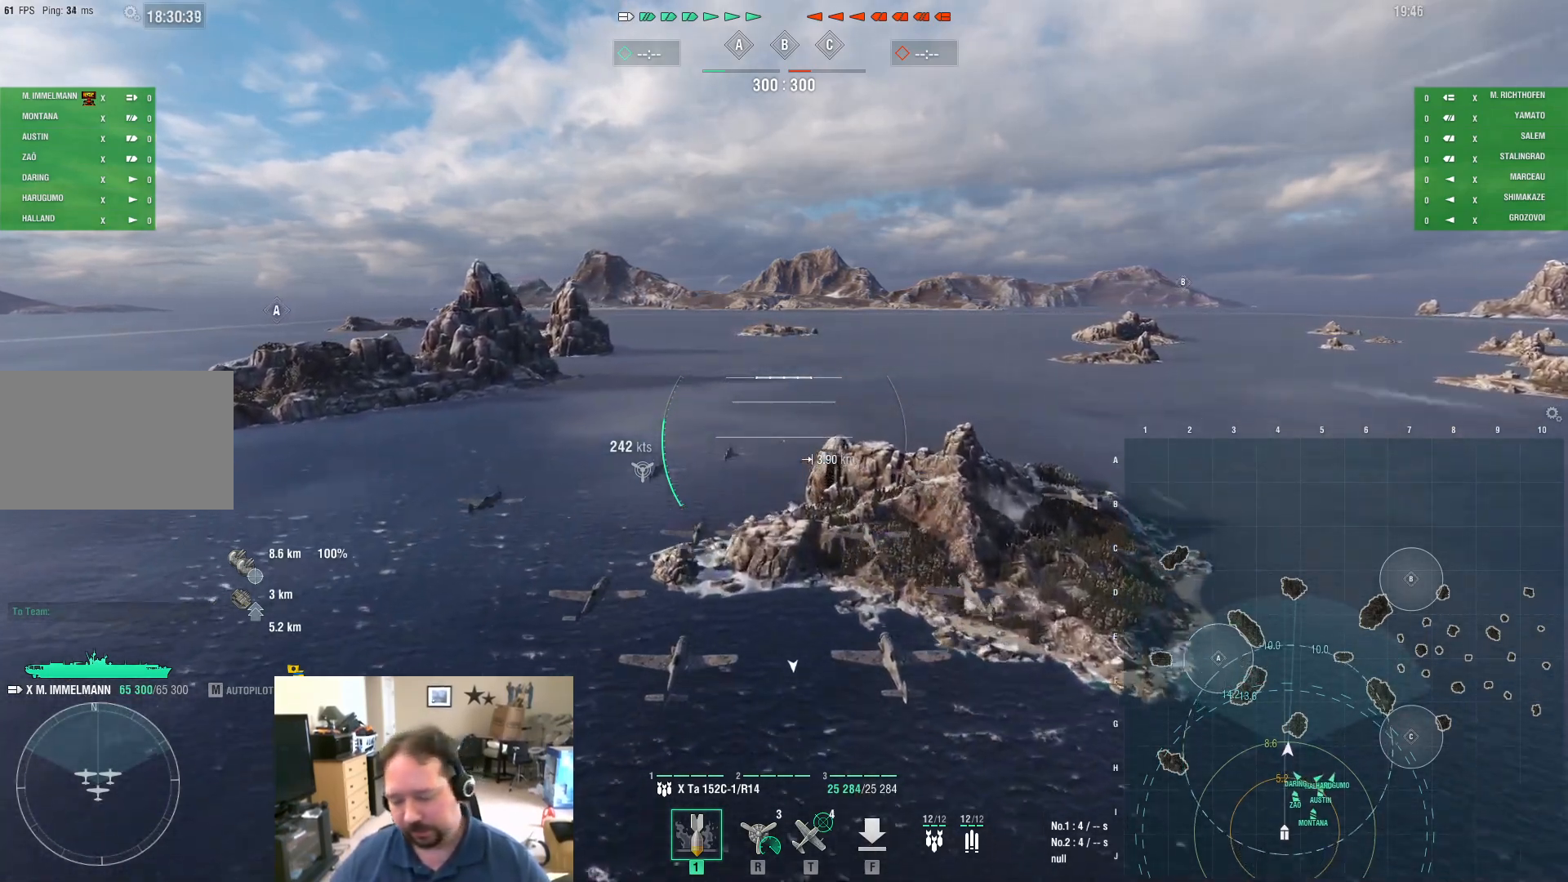
{"keys": [], "mouse": [], "mouse_move": "still", "events": [[351, "w", "up"]]}
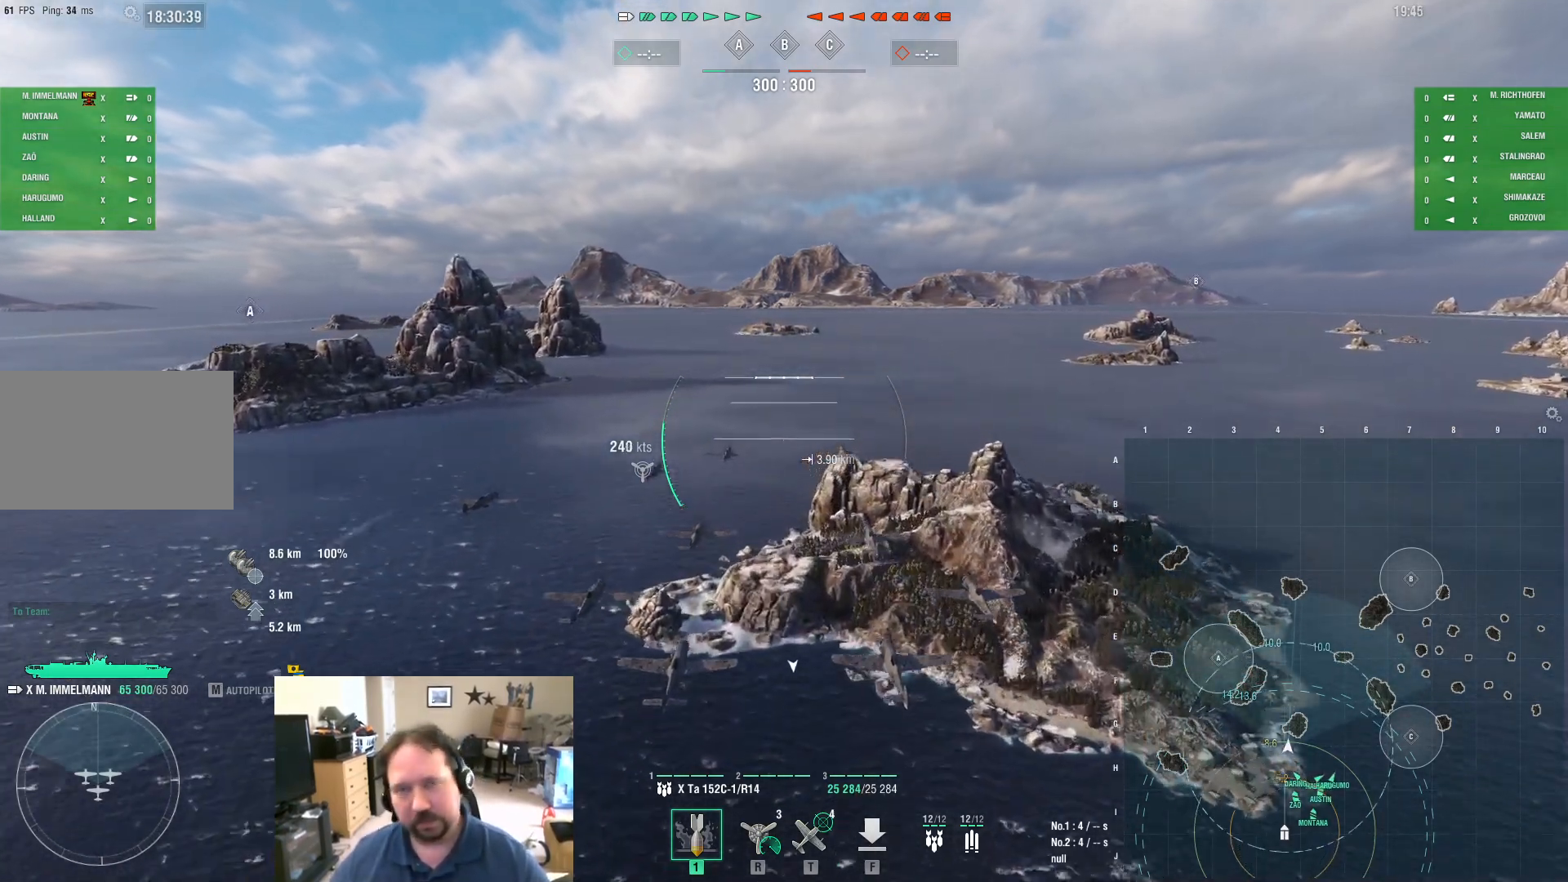
{"keys": [], "mouse": [], "mouse_move": "still", "events": []}
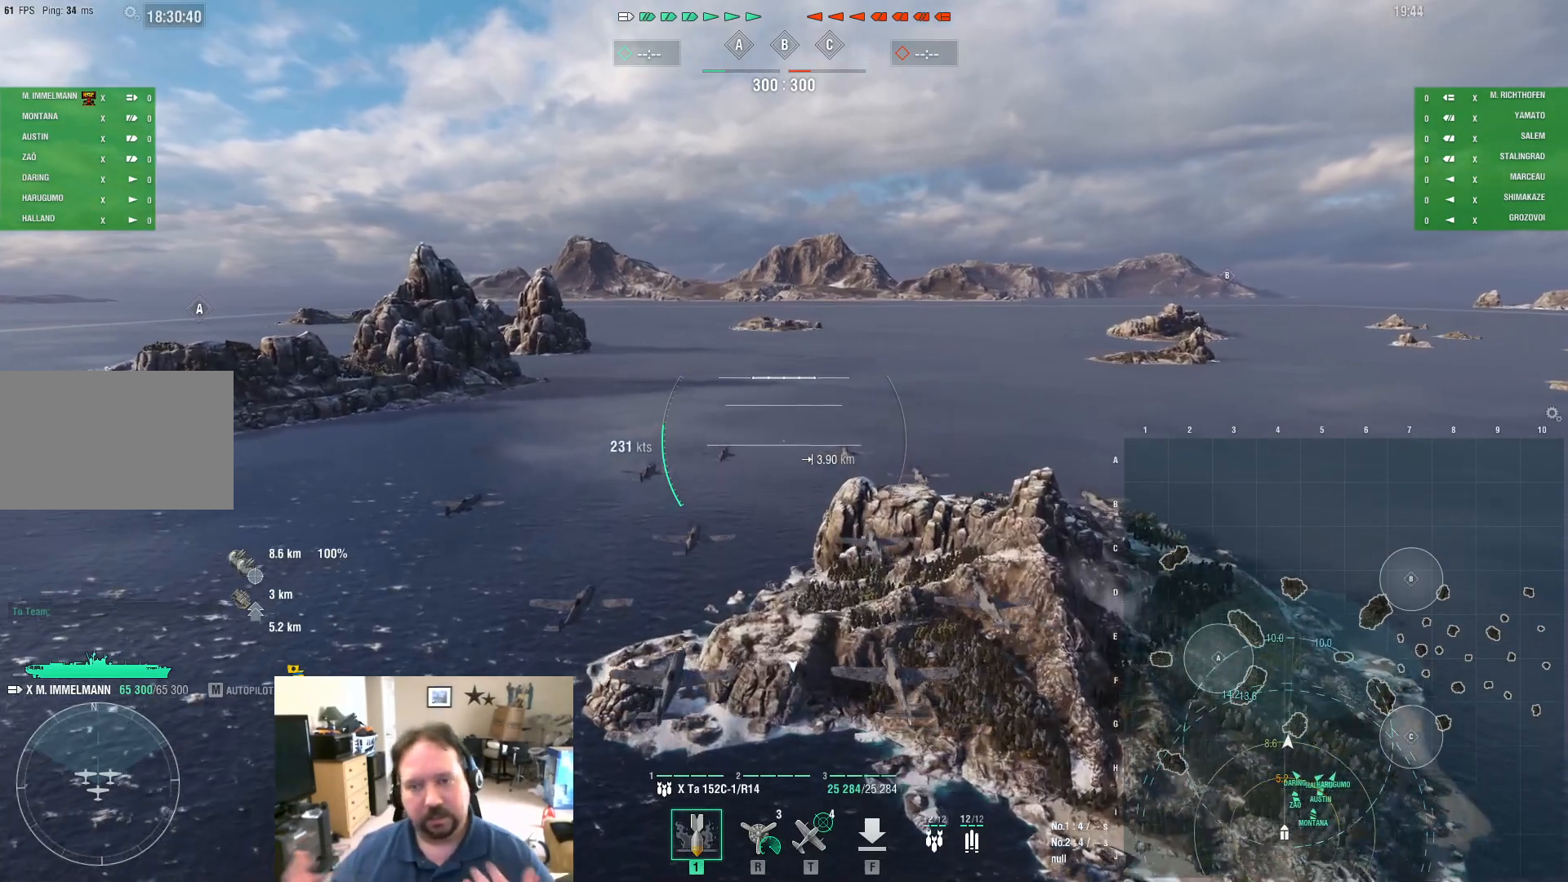
{"keys": [], "mouse": [], "mouse_move": "still", "events": []}
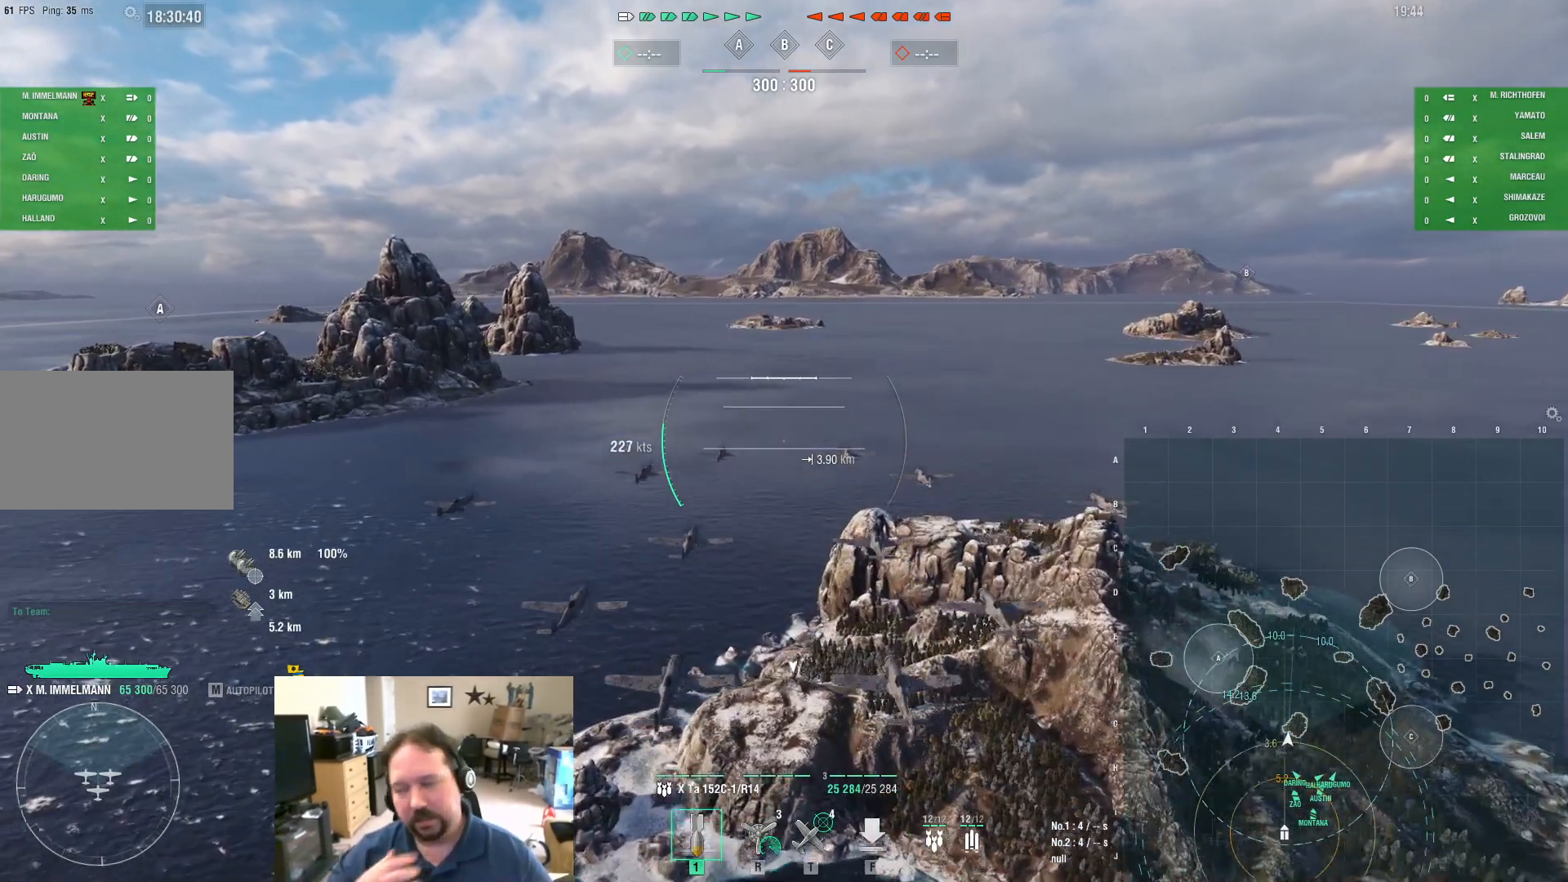
{"keys": [], "mouse": [], "mouse_move": "still", "events": []}
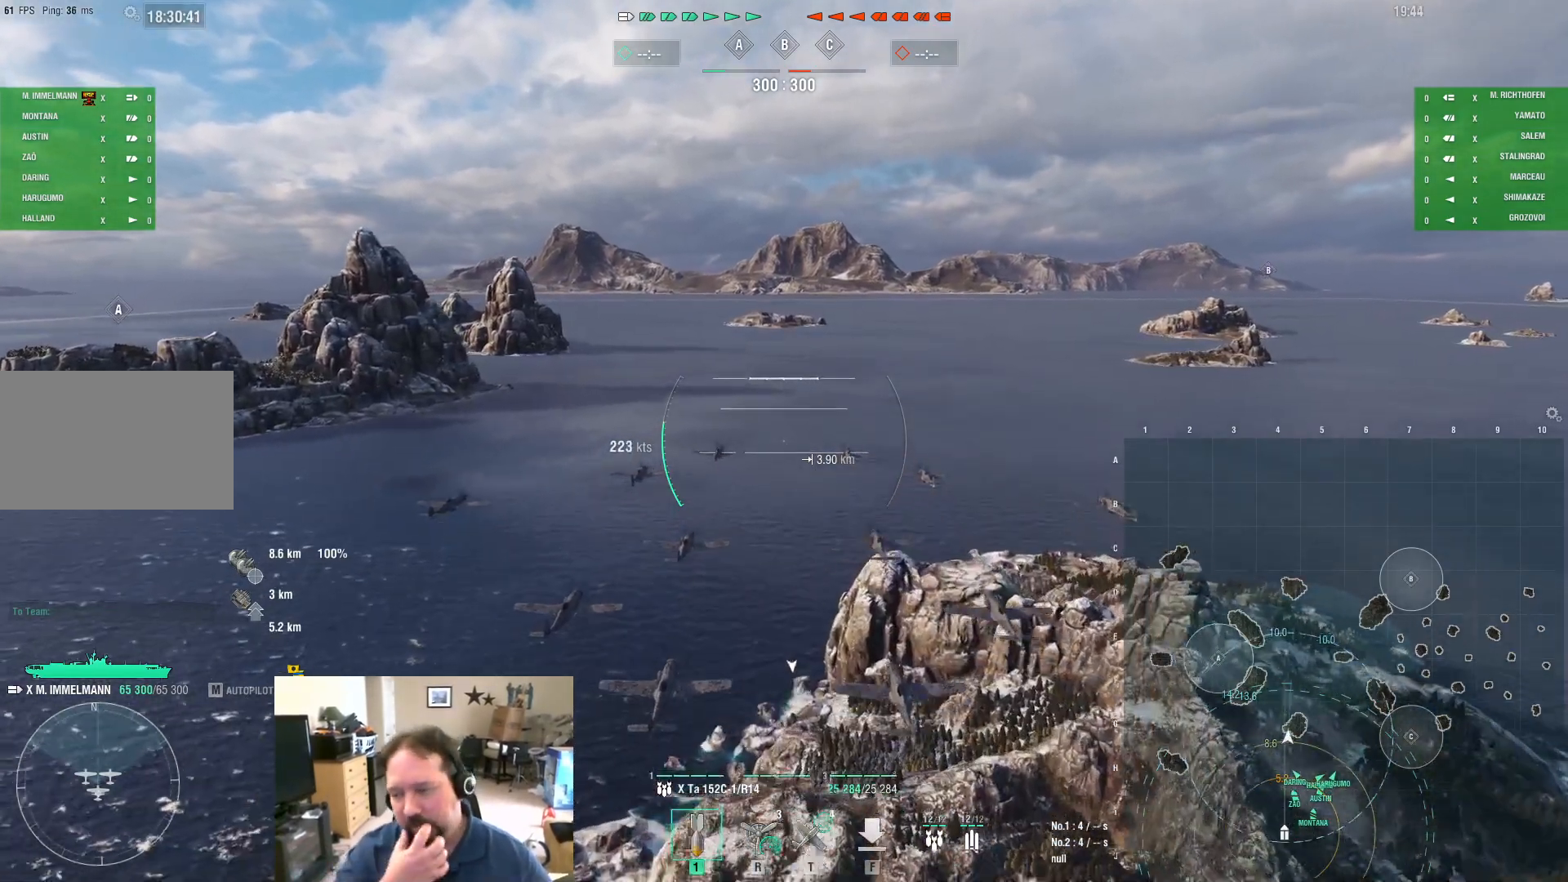
{"keys": ["w"], "mouse": [], "mouse_move": "still", "events": [[367, "w", "down"]]}
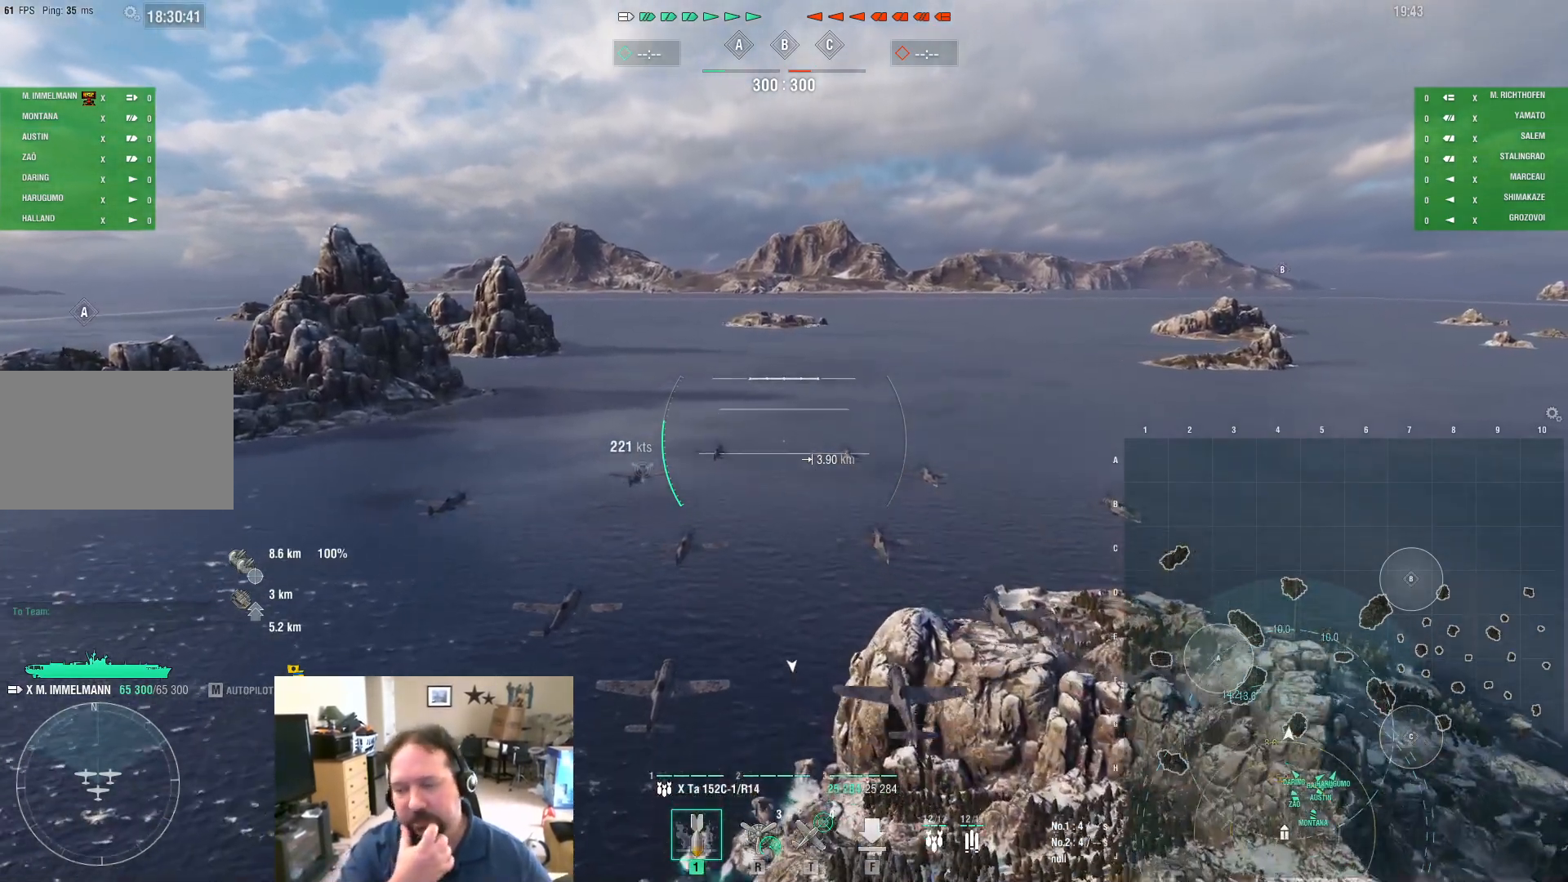
{"keys": ["w"], "mouse": [], "mouse_move": "still", "events": []}
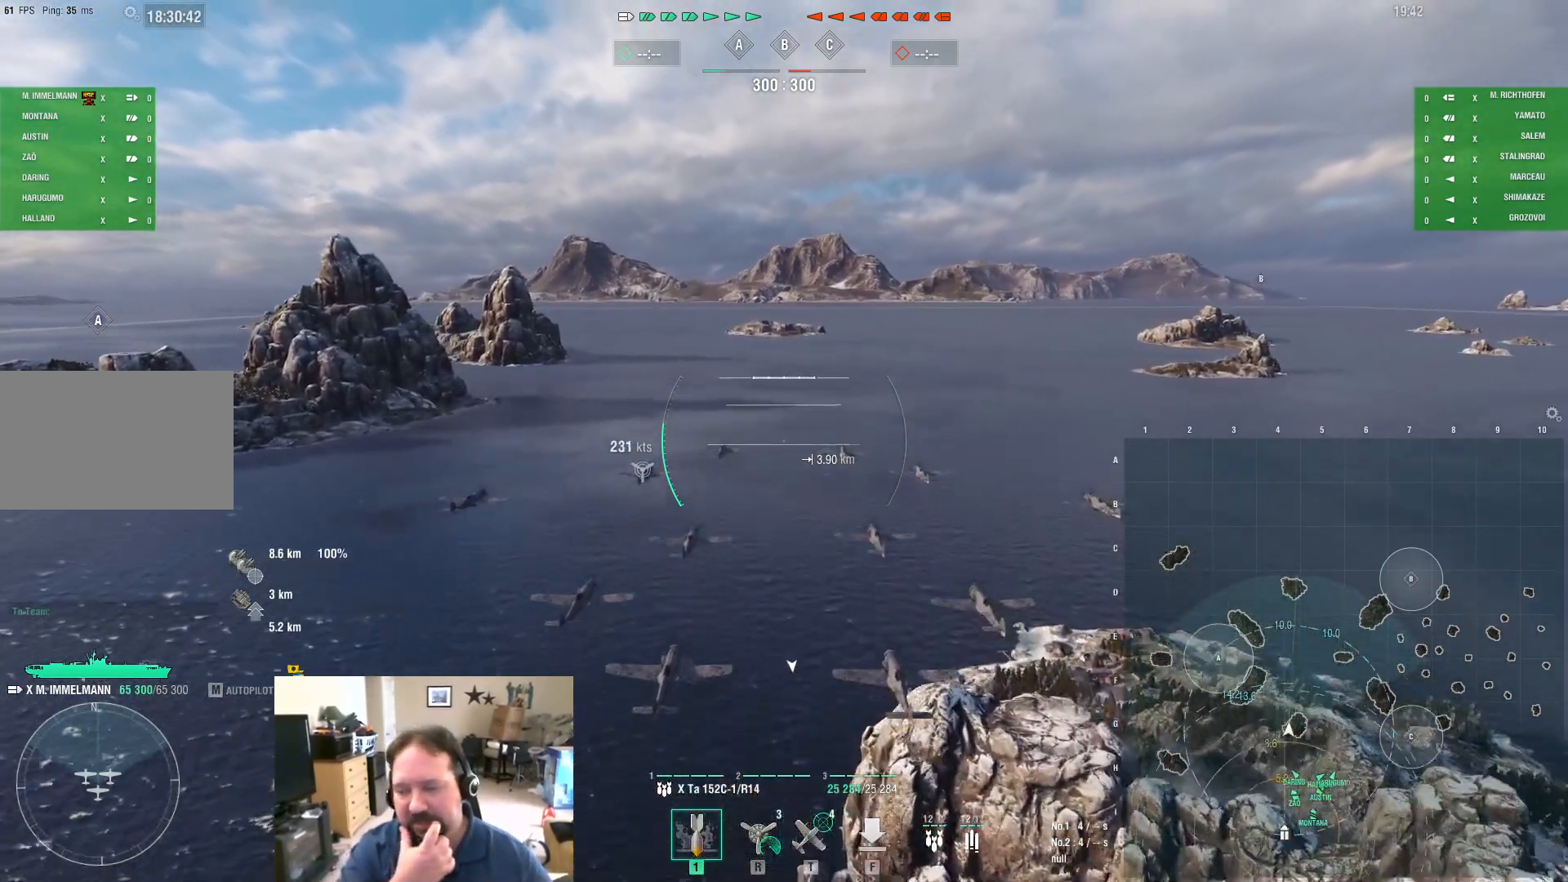
{"keys": ["w"], "mouse": [], "mouse_move": "still", "events": []}
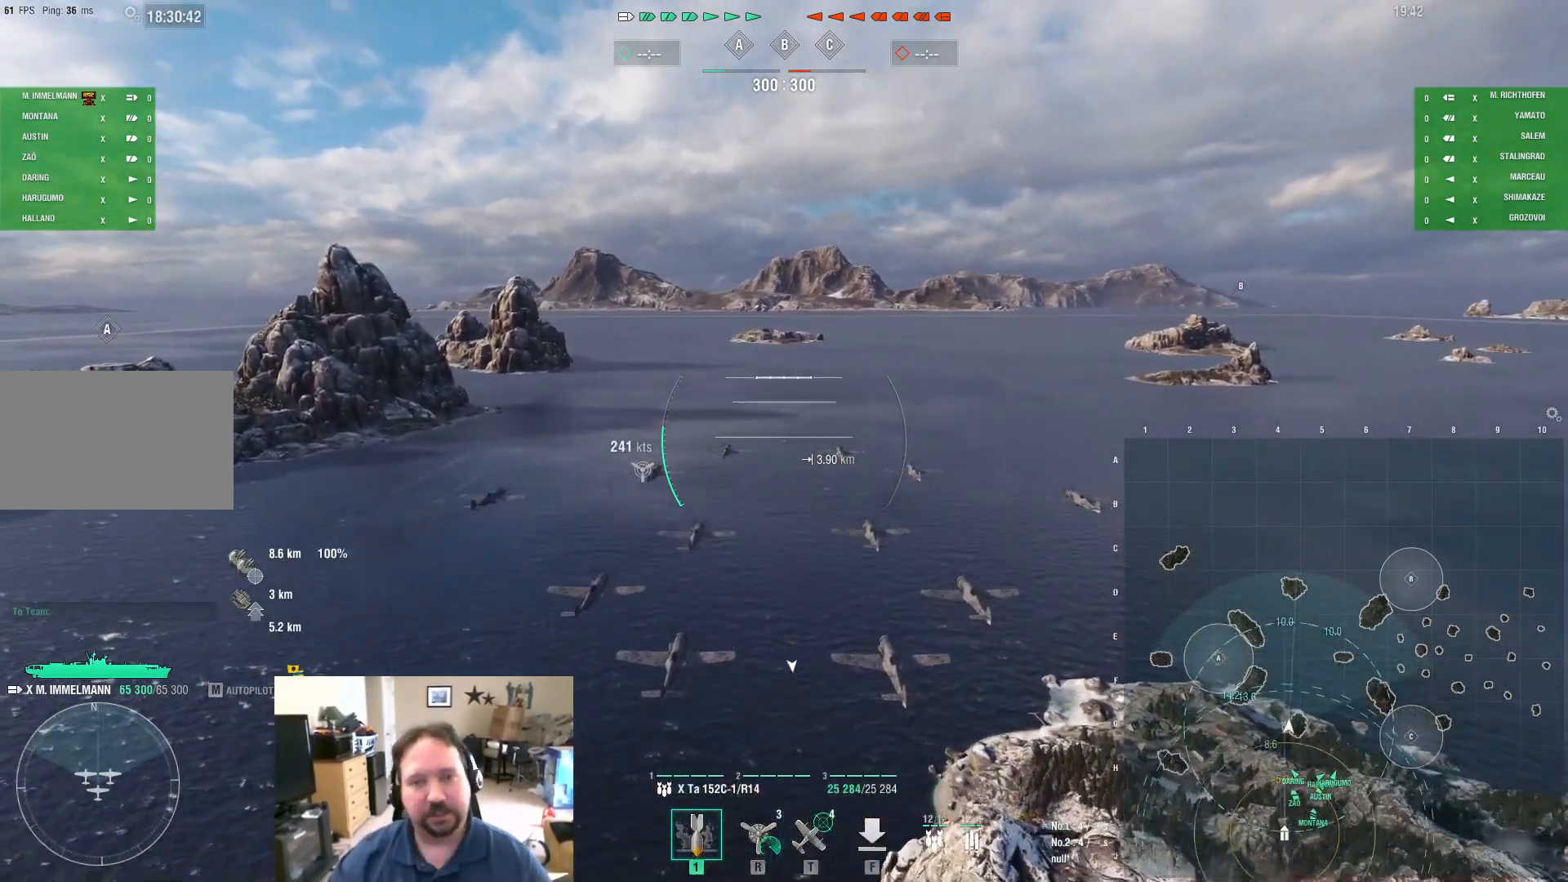
{"keys": ["w"], "mouse": [], "mouse_move": "still", "events": []}
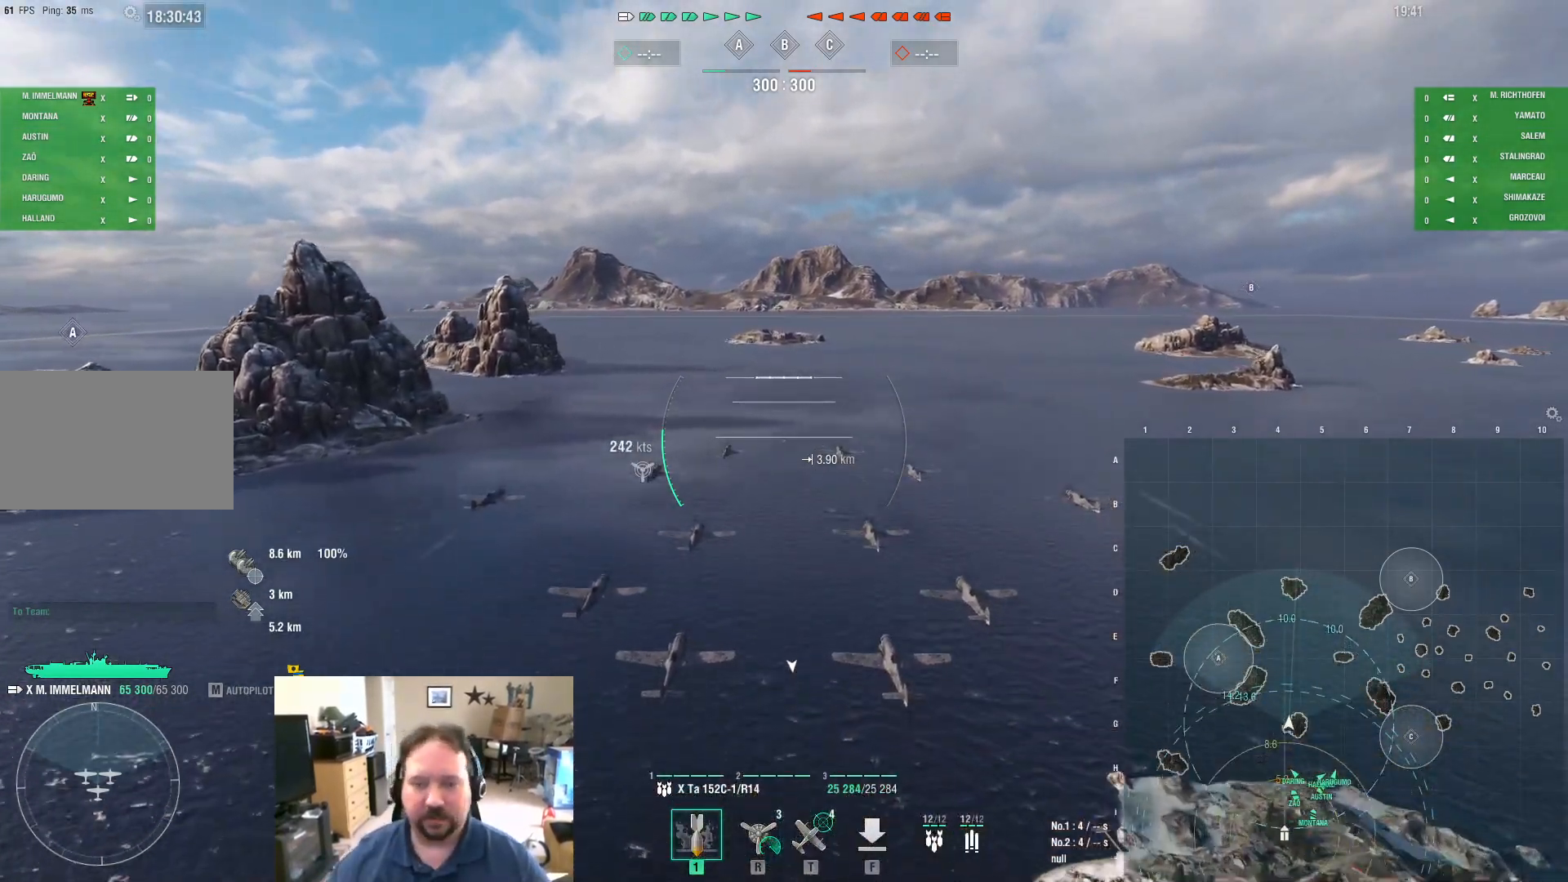
{"keys": ["w"], "mouse": [], "mouse_move": "still", "events": []}
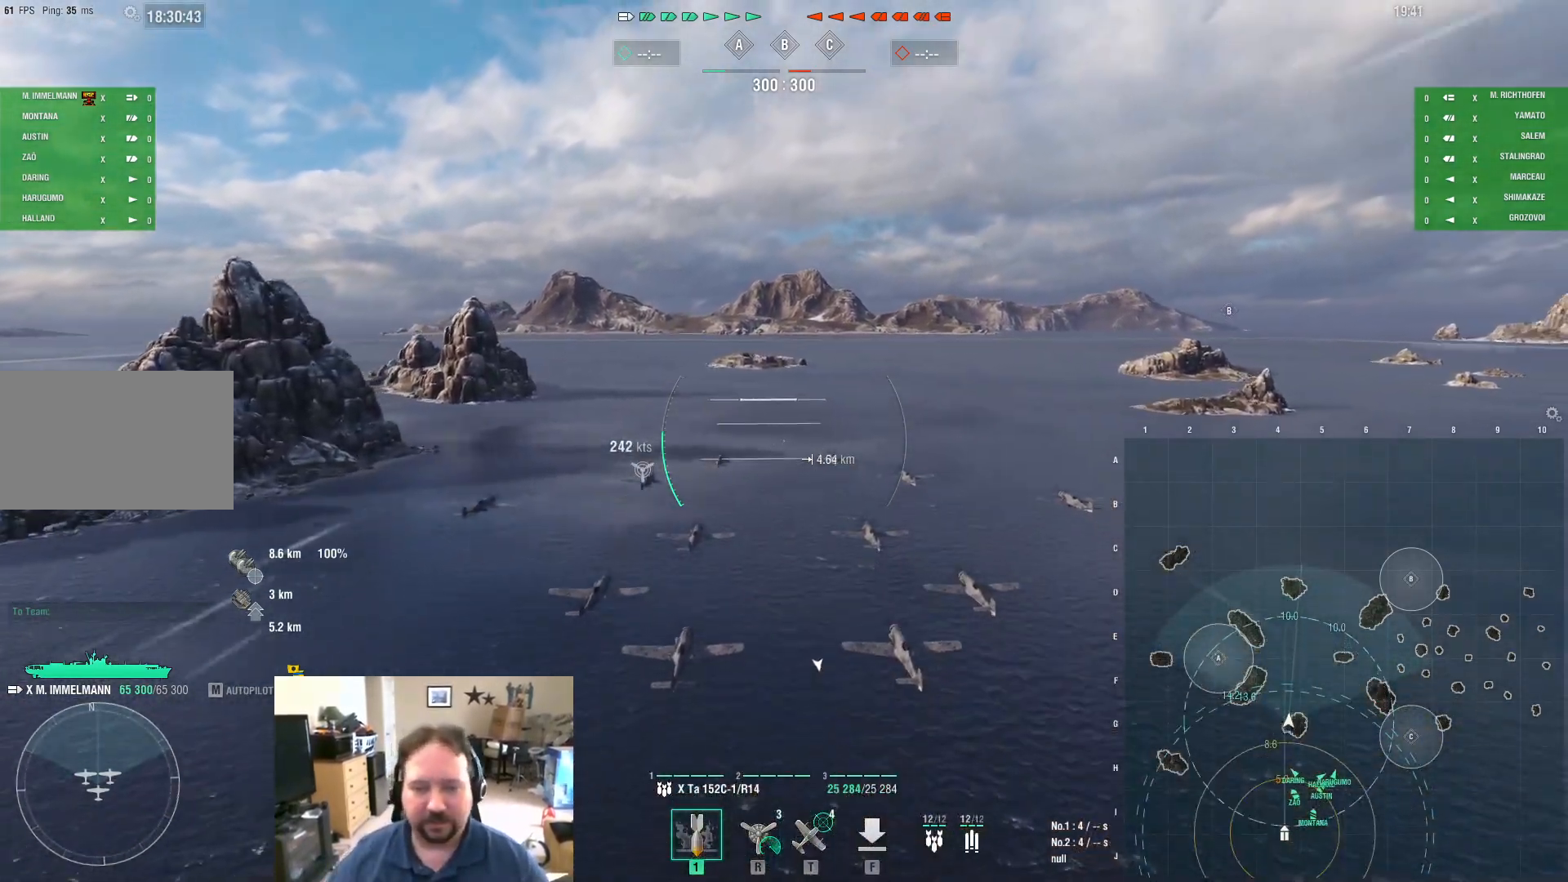
{"keys": ["w"], "mouse": [], "mouse_move": "down", "events": []}
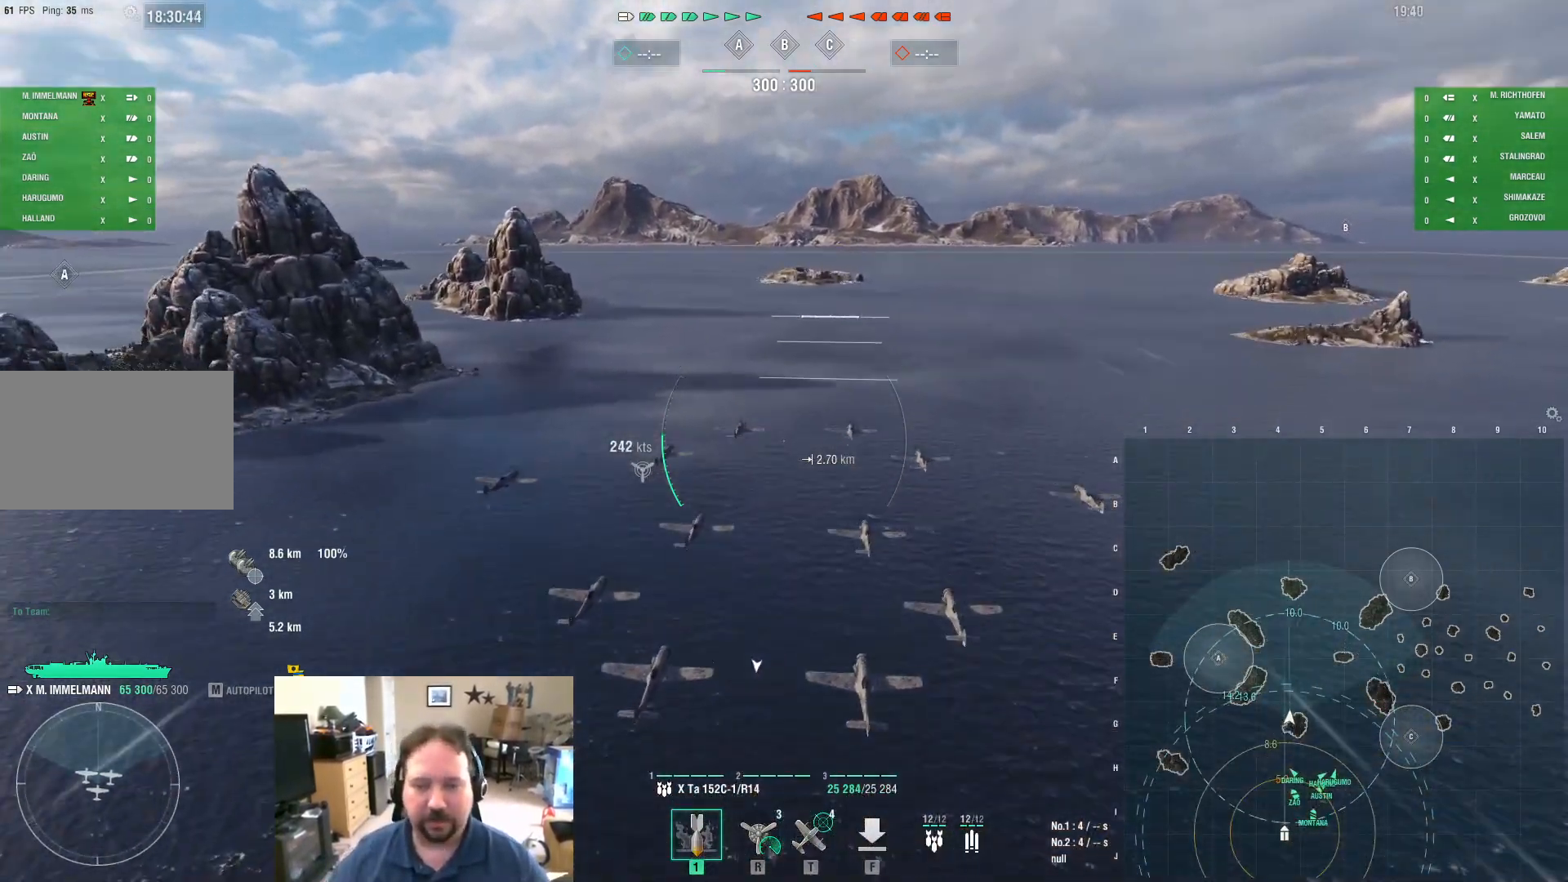
{"keys": ["w"], "mouse": [], "mouse_move": "still", "events": []}
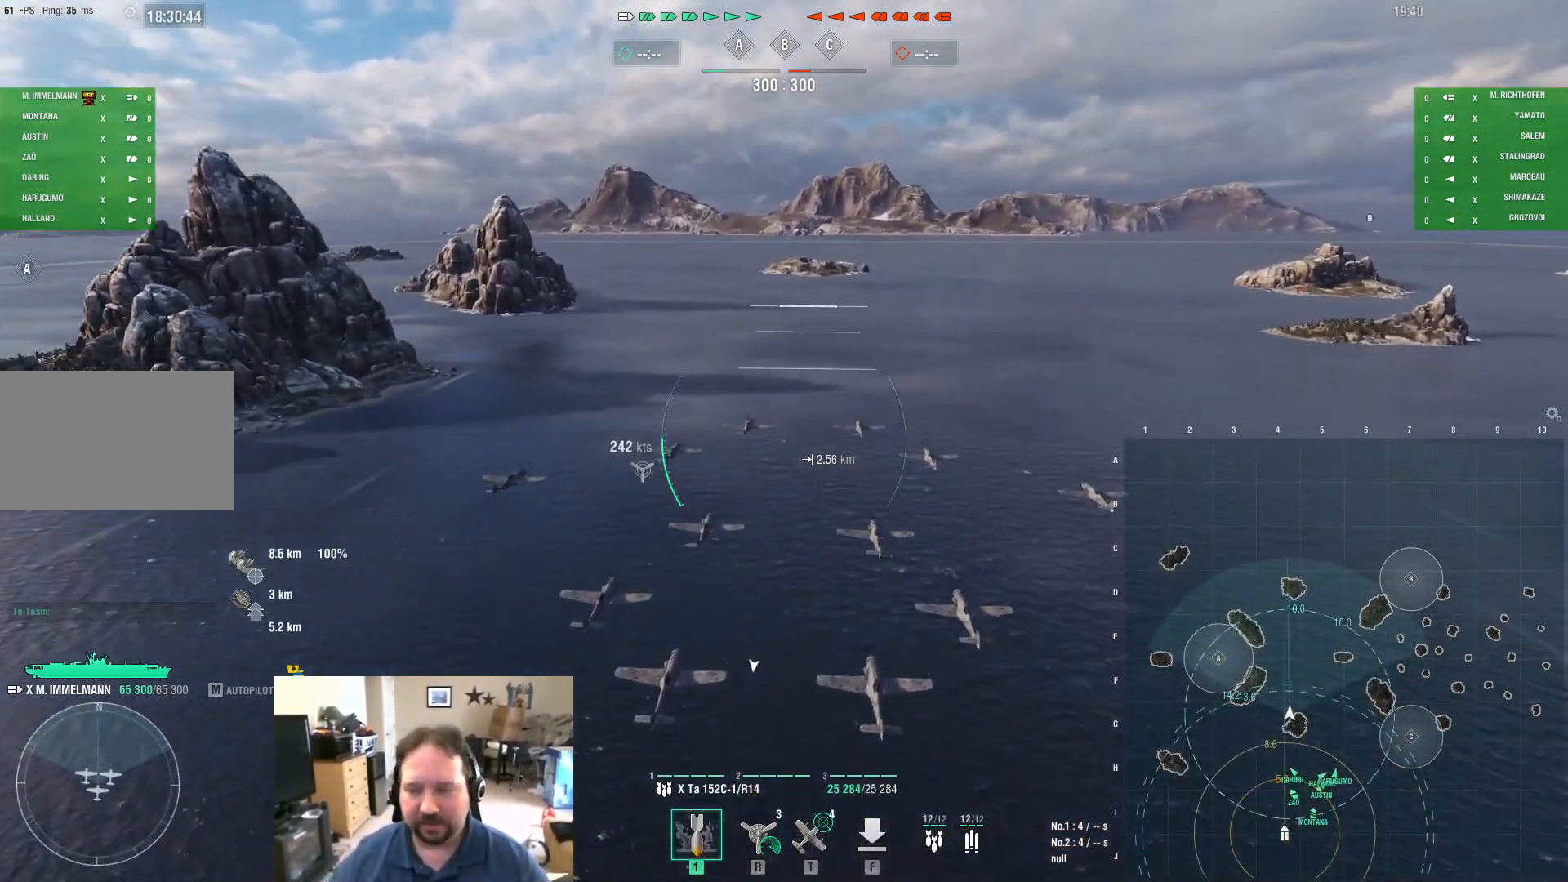
{"keys": ["w"], "mouse": [], "mouse_move": "still", "events": []}
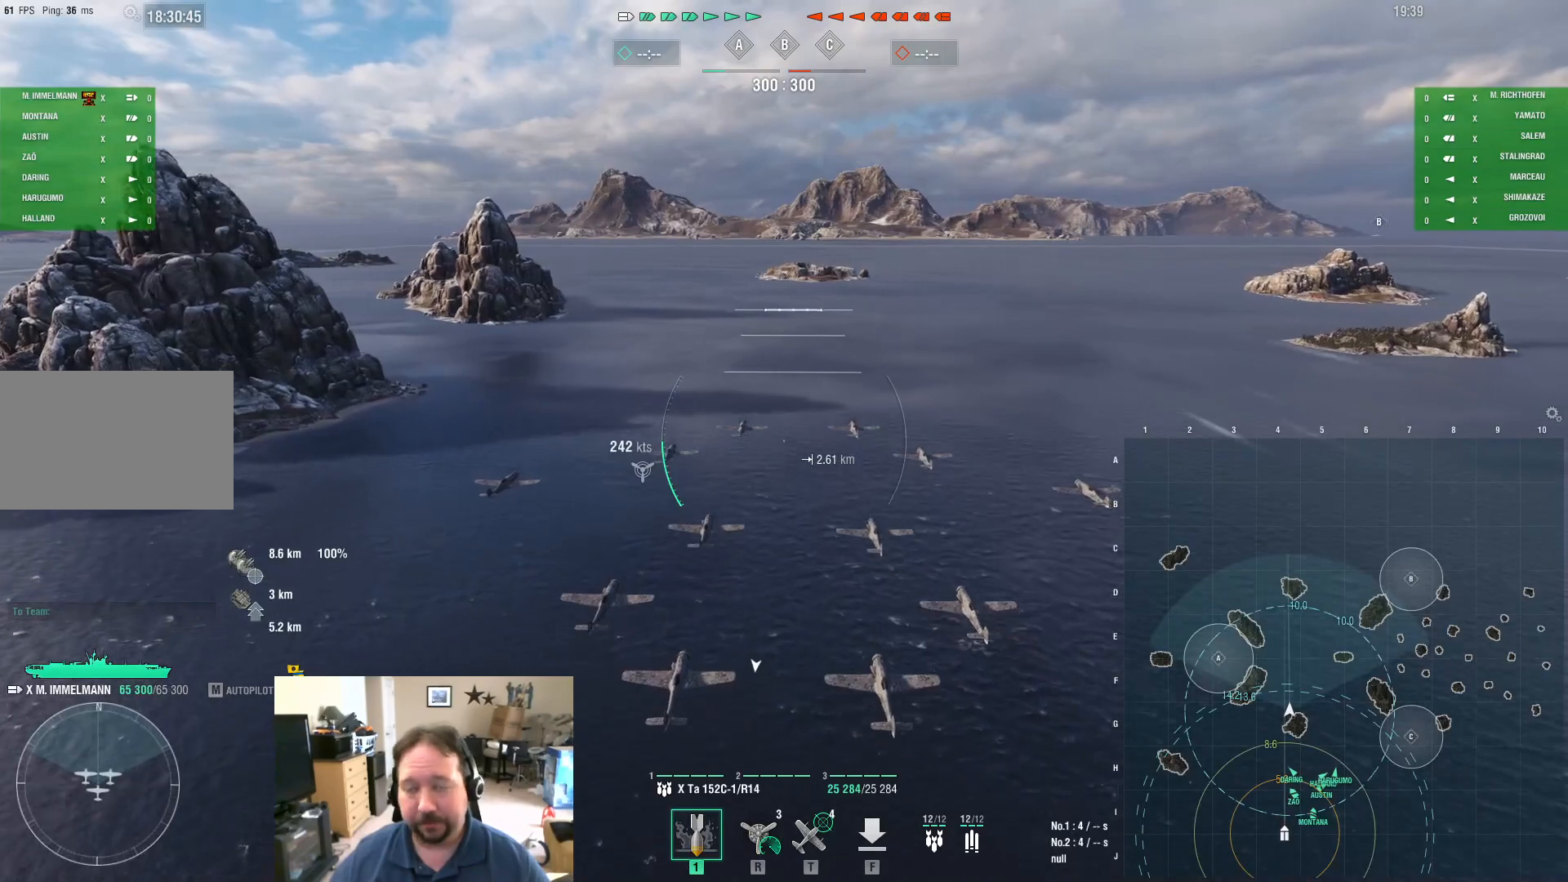
{"keys": [], "mouse": [], "mouse_move": "still", "events": [[217, "w", "up"]]}
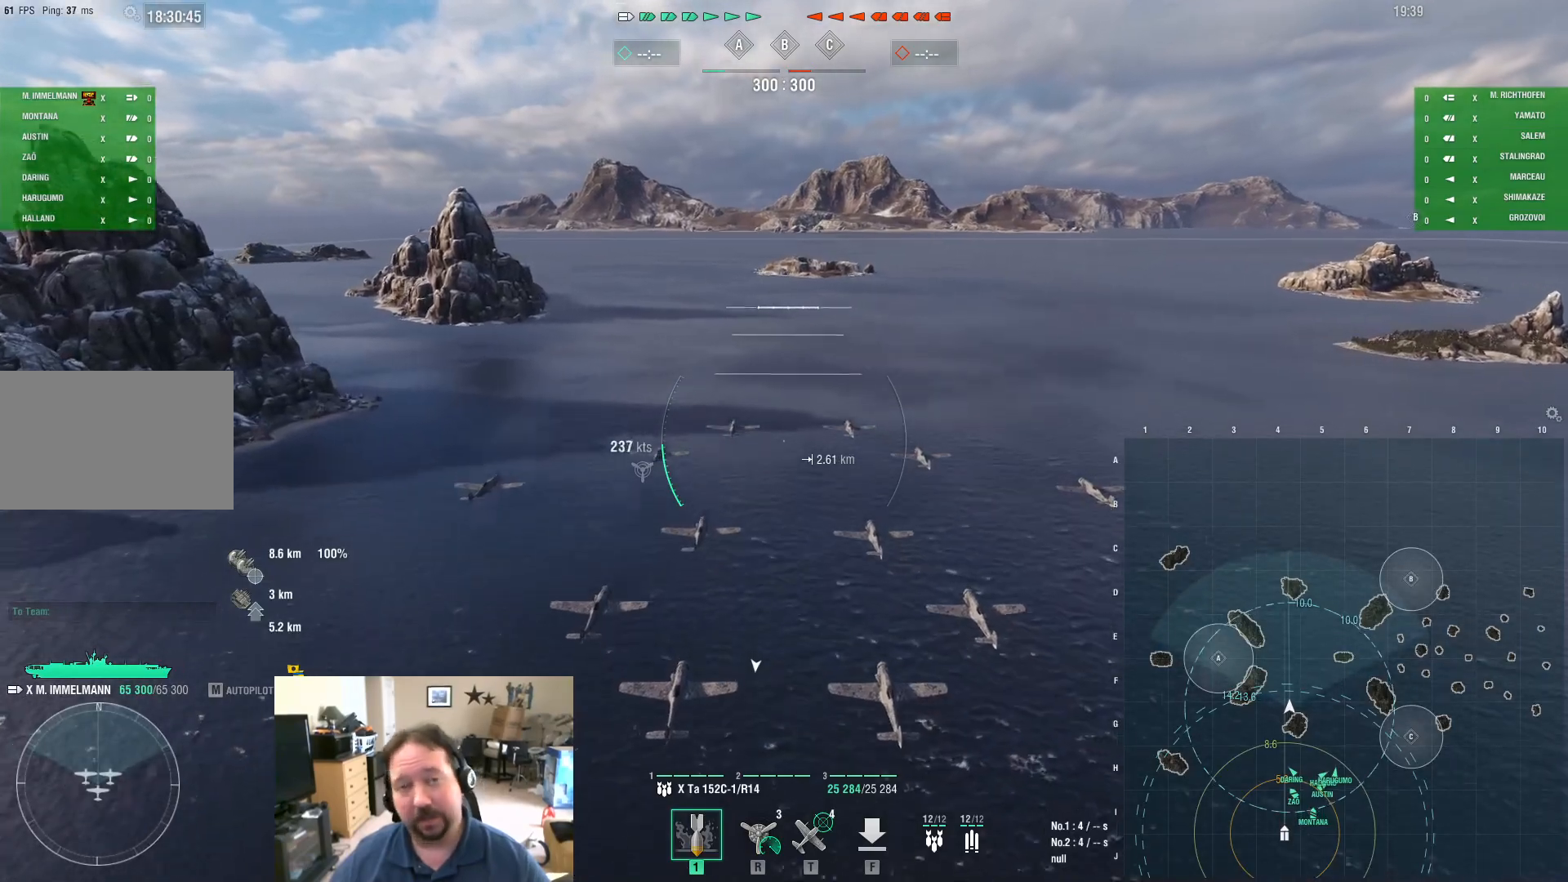
{"keys": [], "mouse": [], "mouse_move": "still", "events": []}
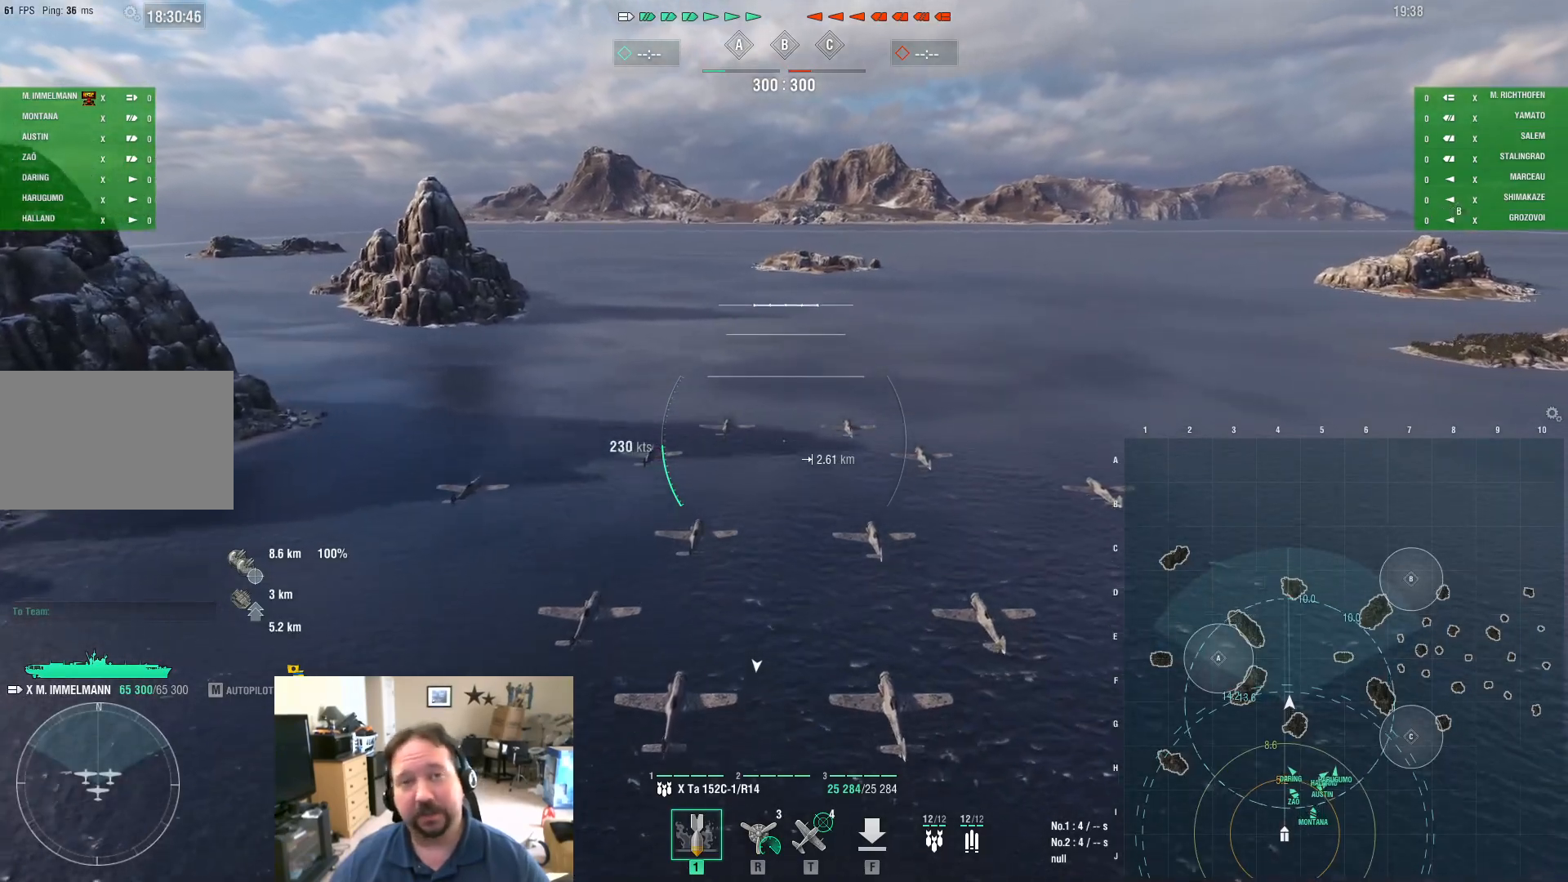
{"keys": [], "mouse": [], "mouse_move": "still", "events": []}
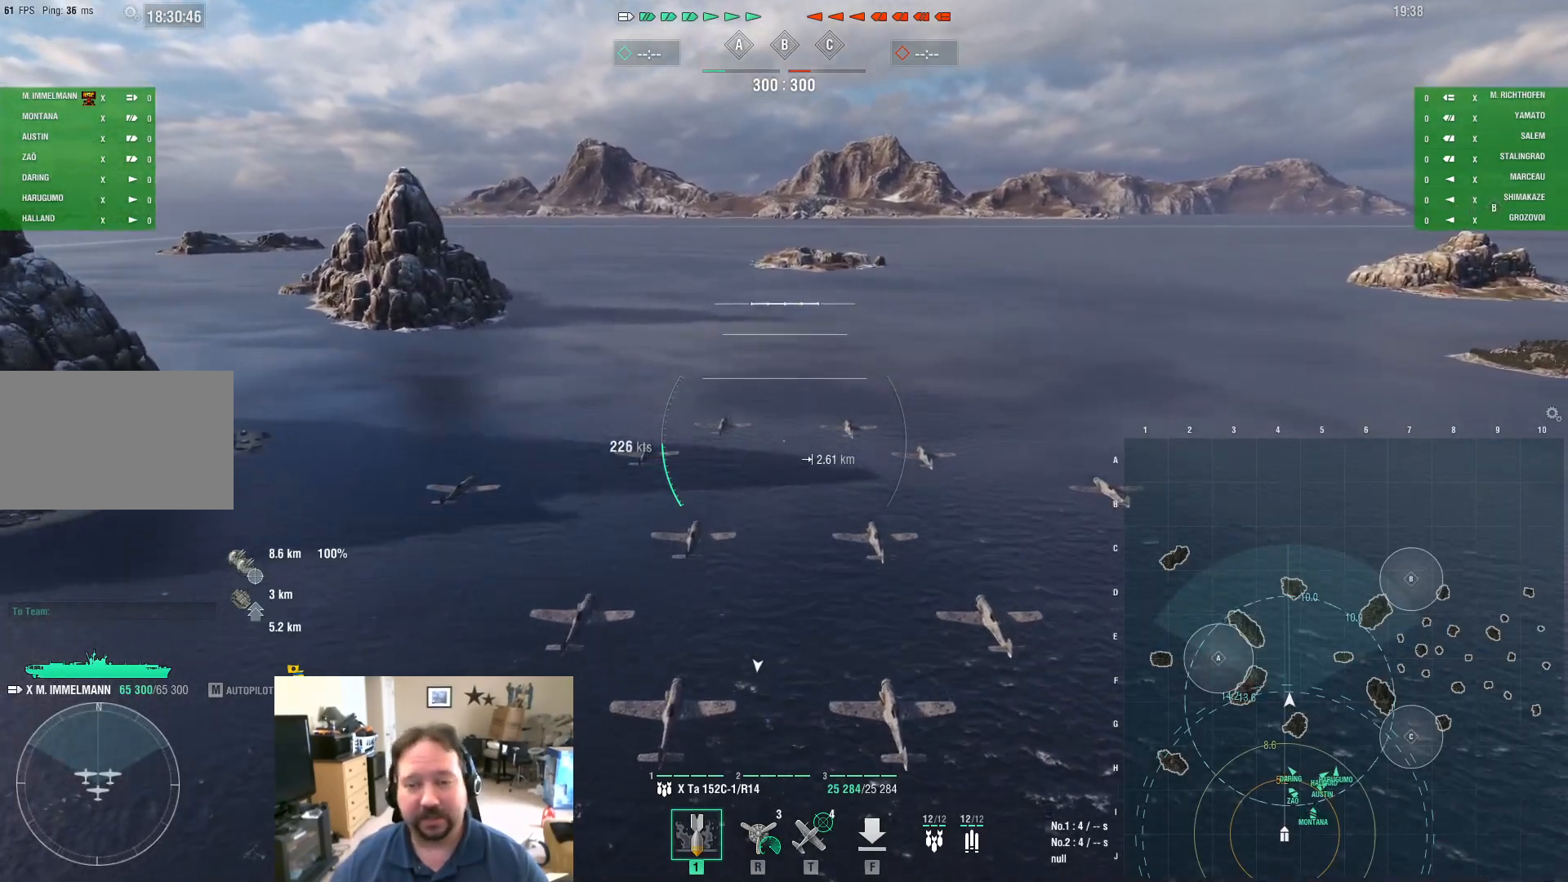
{"keys": [], "mouse": ["wheel"], "mouse_move": "left", "events": [[84, "a", "down"], [401, "a", "up"], [451, "mouse_wheel", "down"]]}
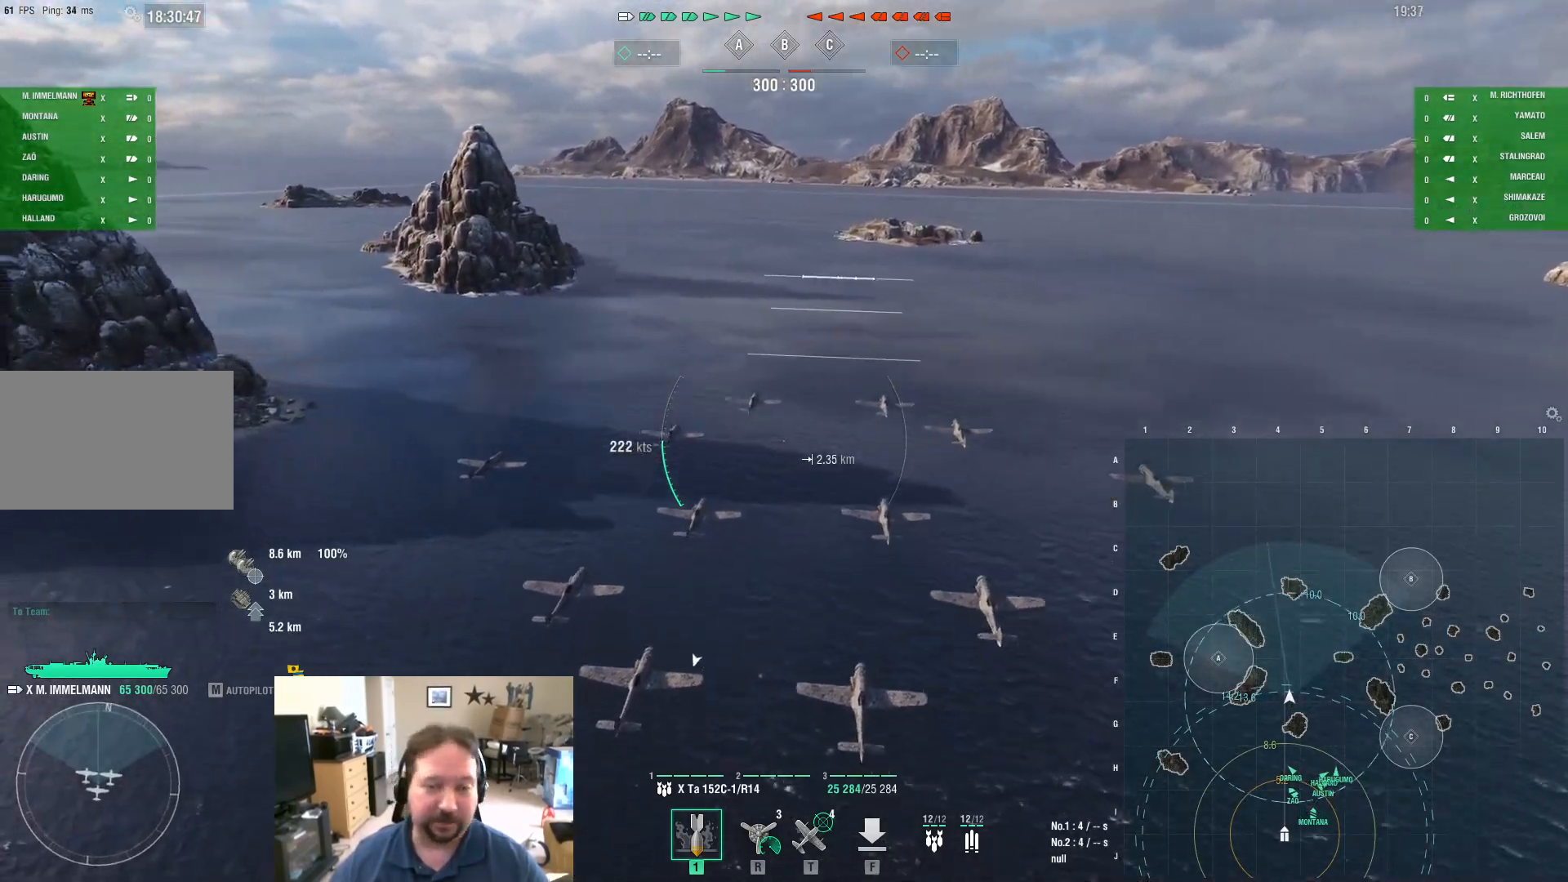
{"keys": [], "mouse": [], "mouse_move": "still", "events": [[100, "mouse_wheel", "up"], [333, "mouse_wheel", "down"], [417, "mouse_wheel", "up"]]}
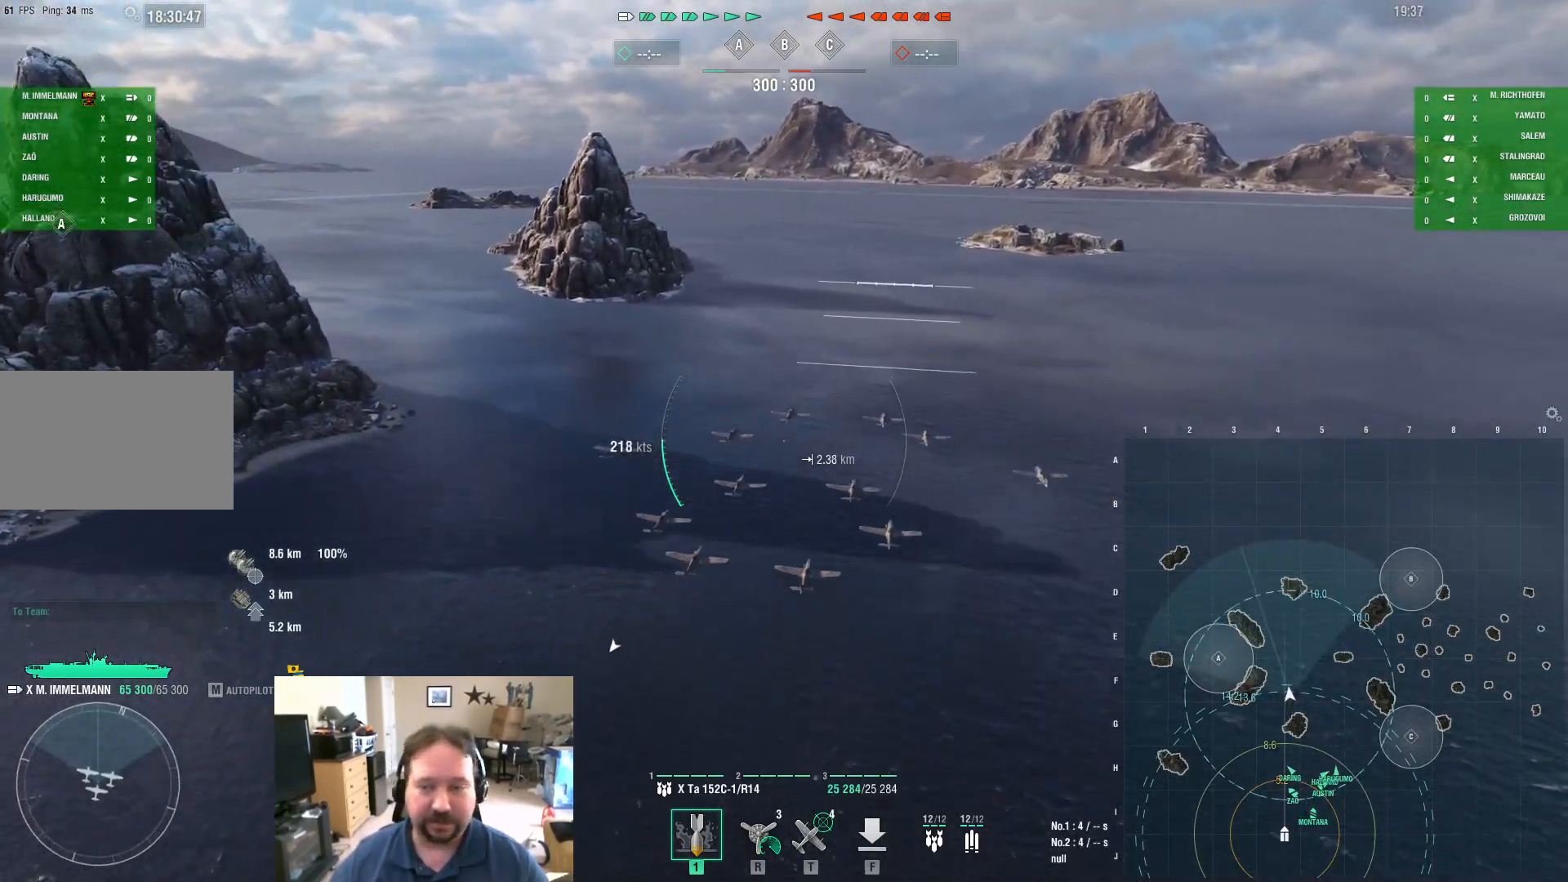
{"keys": ["w"], "mouse": [], "mouse_move": "still", "events": [[351, "w", "down"]]}
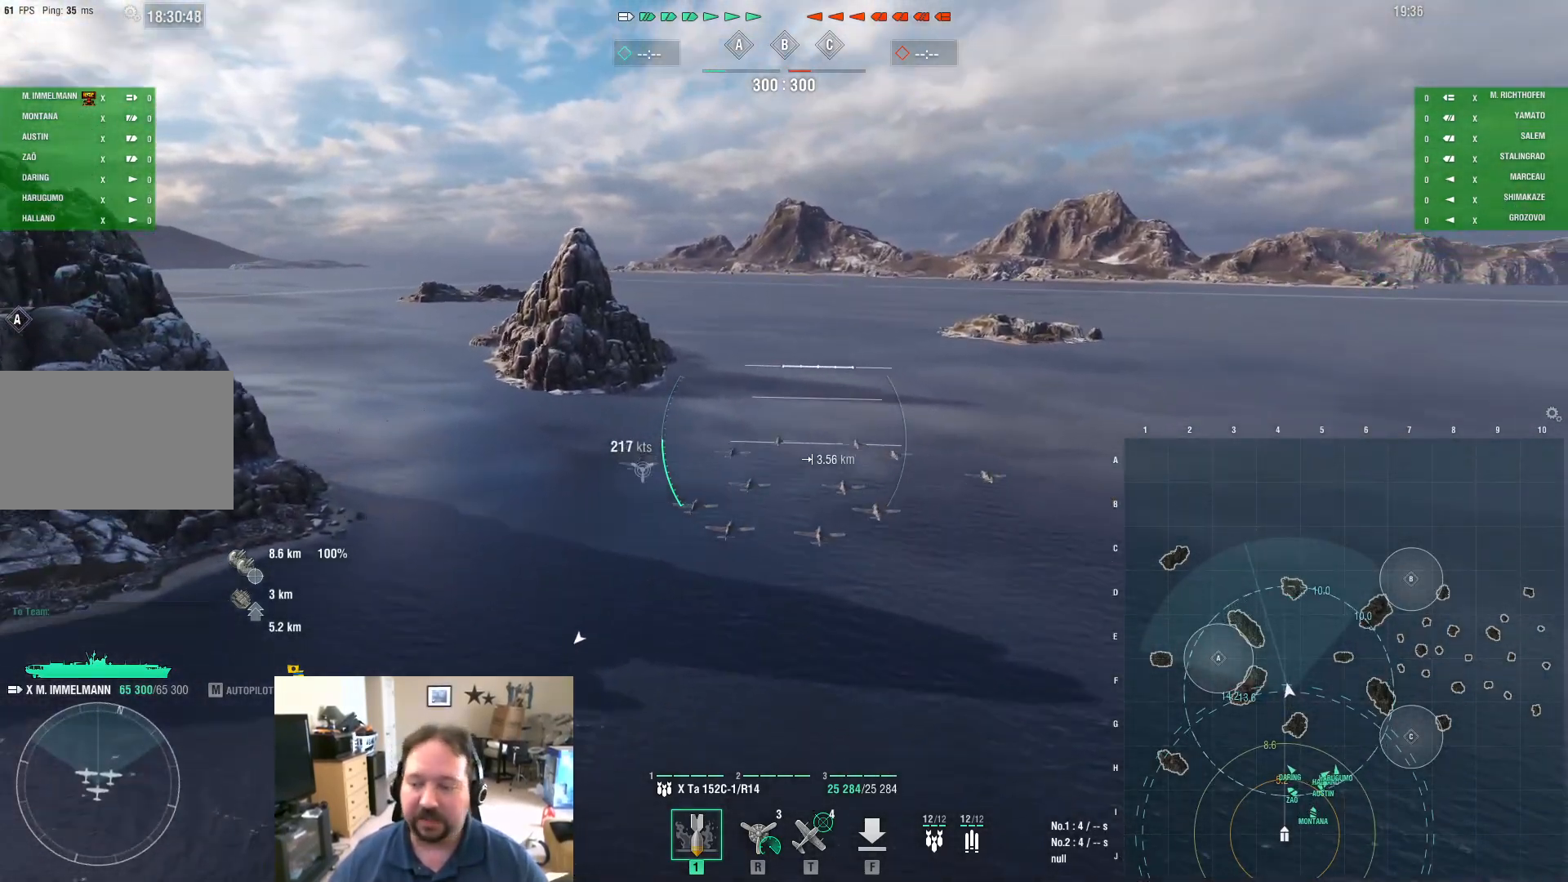
{"keys": ["w"], "mouse": [], "mouse_move": "still", "events": []}
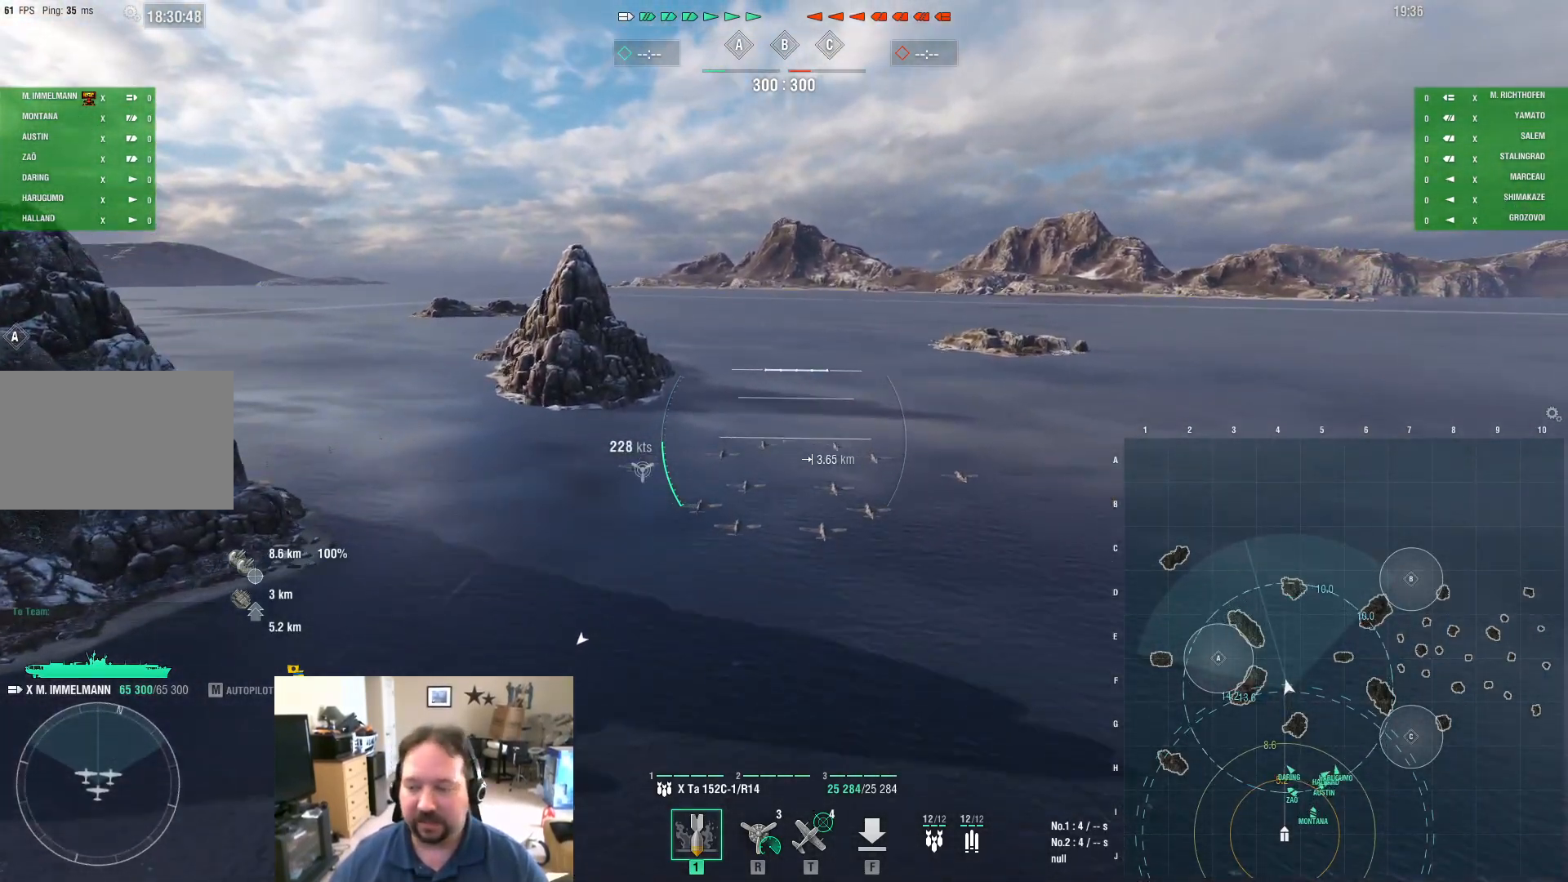
{"keys": ["w"], "mouse": [], "mouse_move": "still", "events": []}
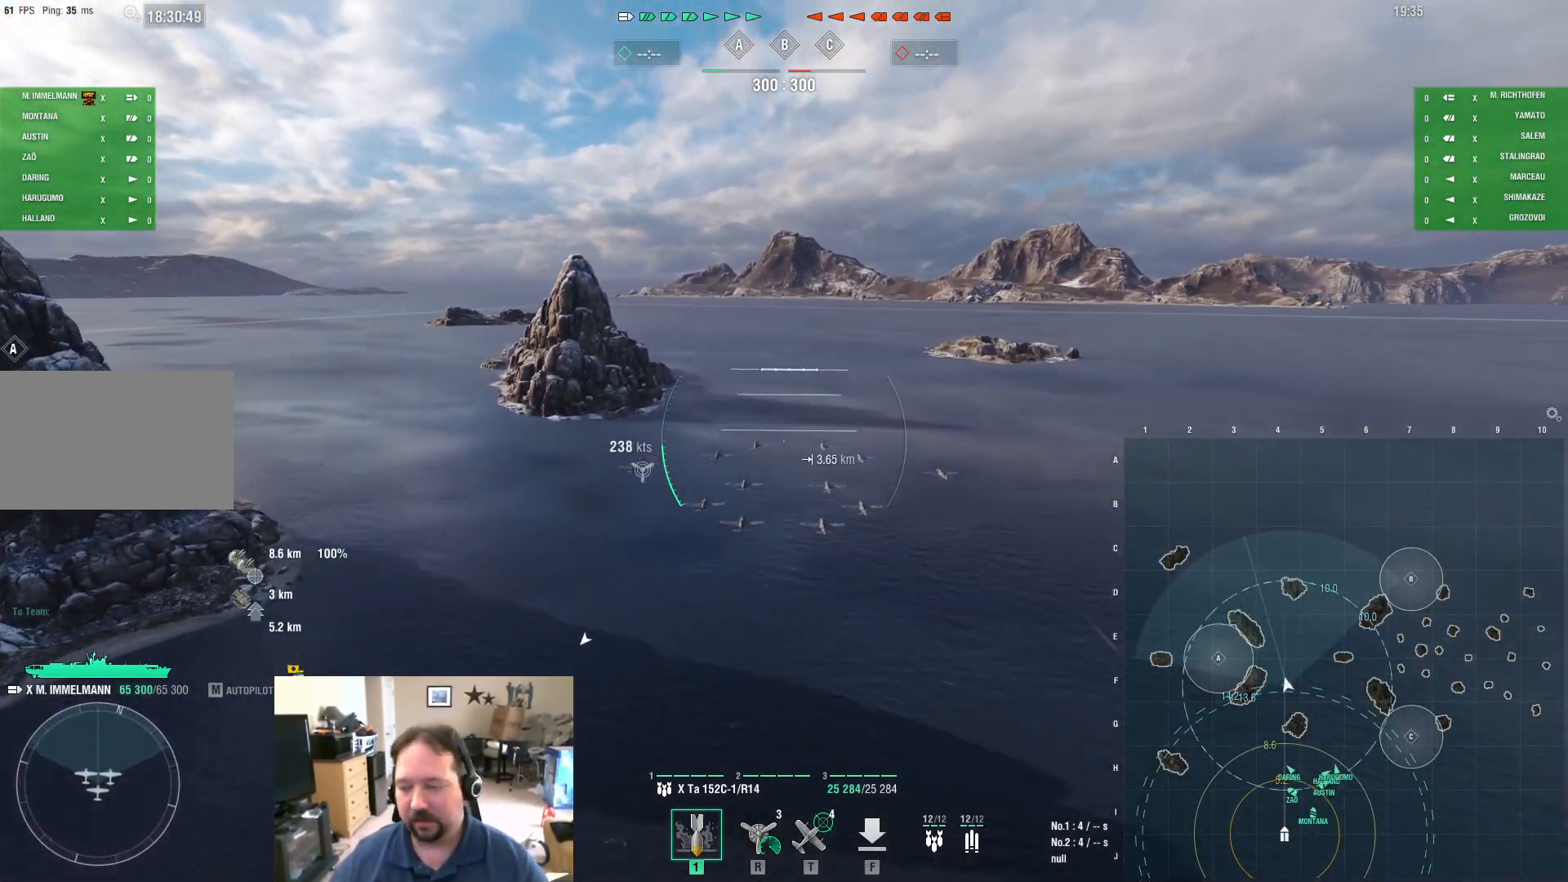
{"keys": ["w"], "mouse": [], "mouse_move": "still", "events": []}
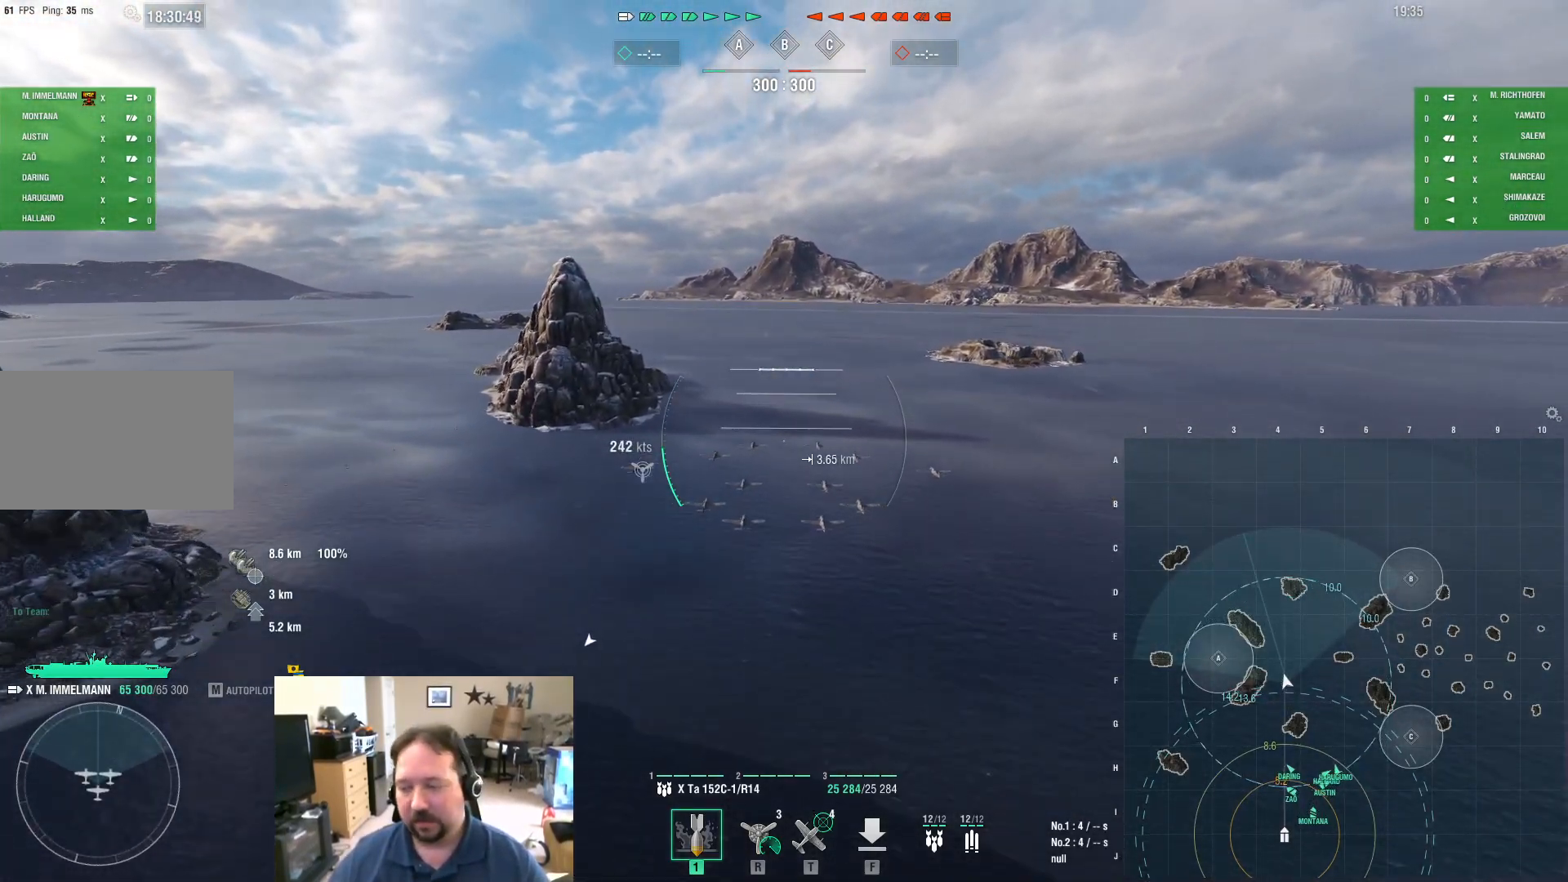
{"keys": ["w"], "mouse": [], "mouse_move": "still", "events": []}
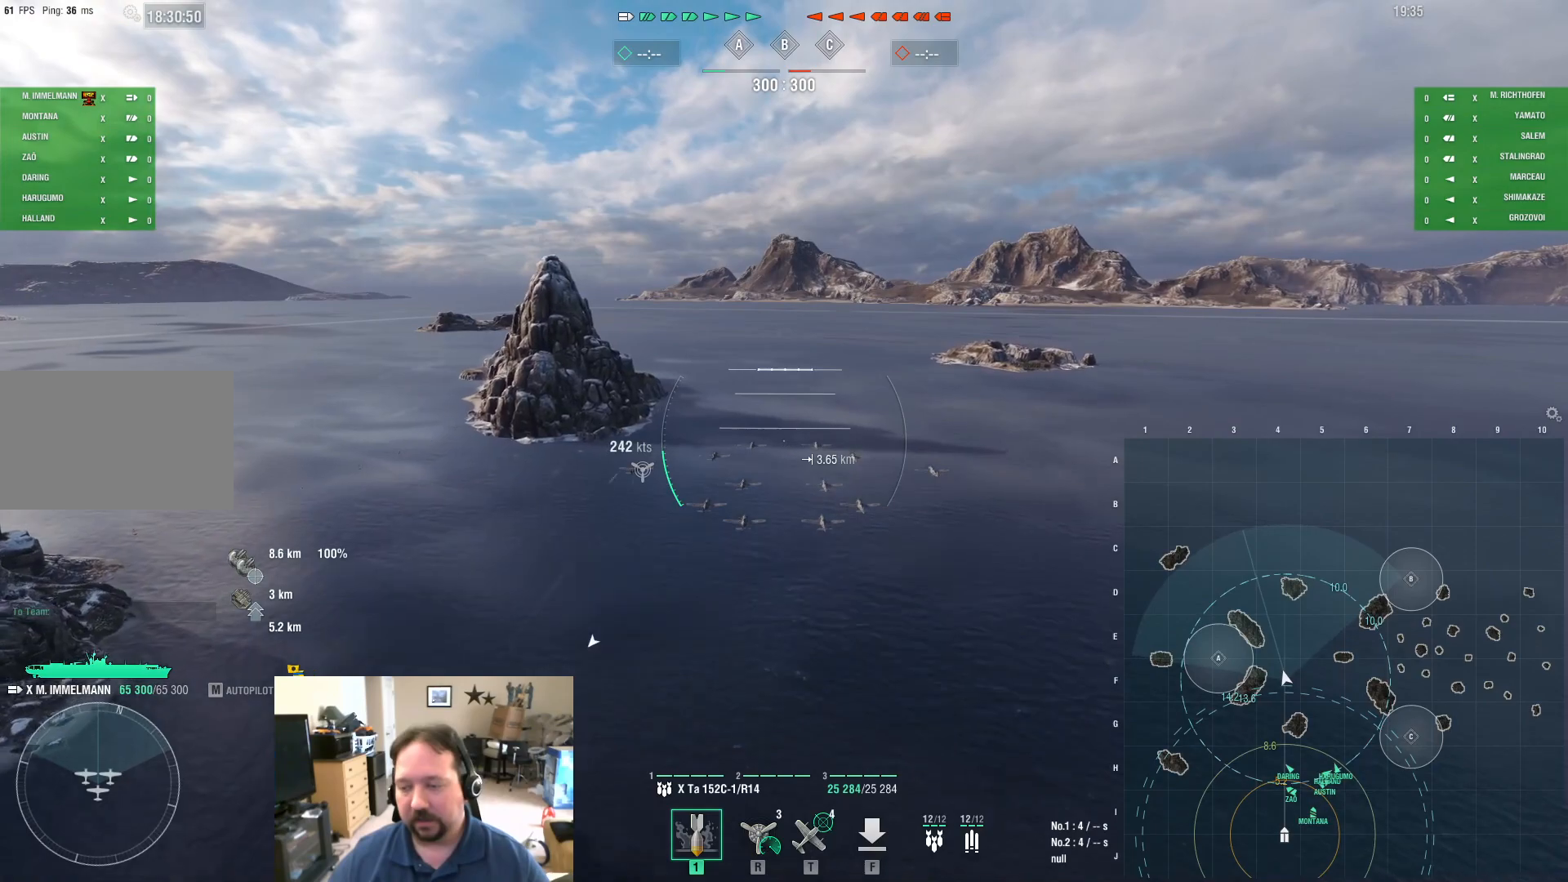
{"keys": ["w"], "mouse": [], "mouse_move": "still", "events": []}
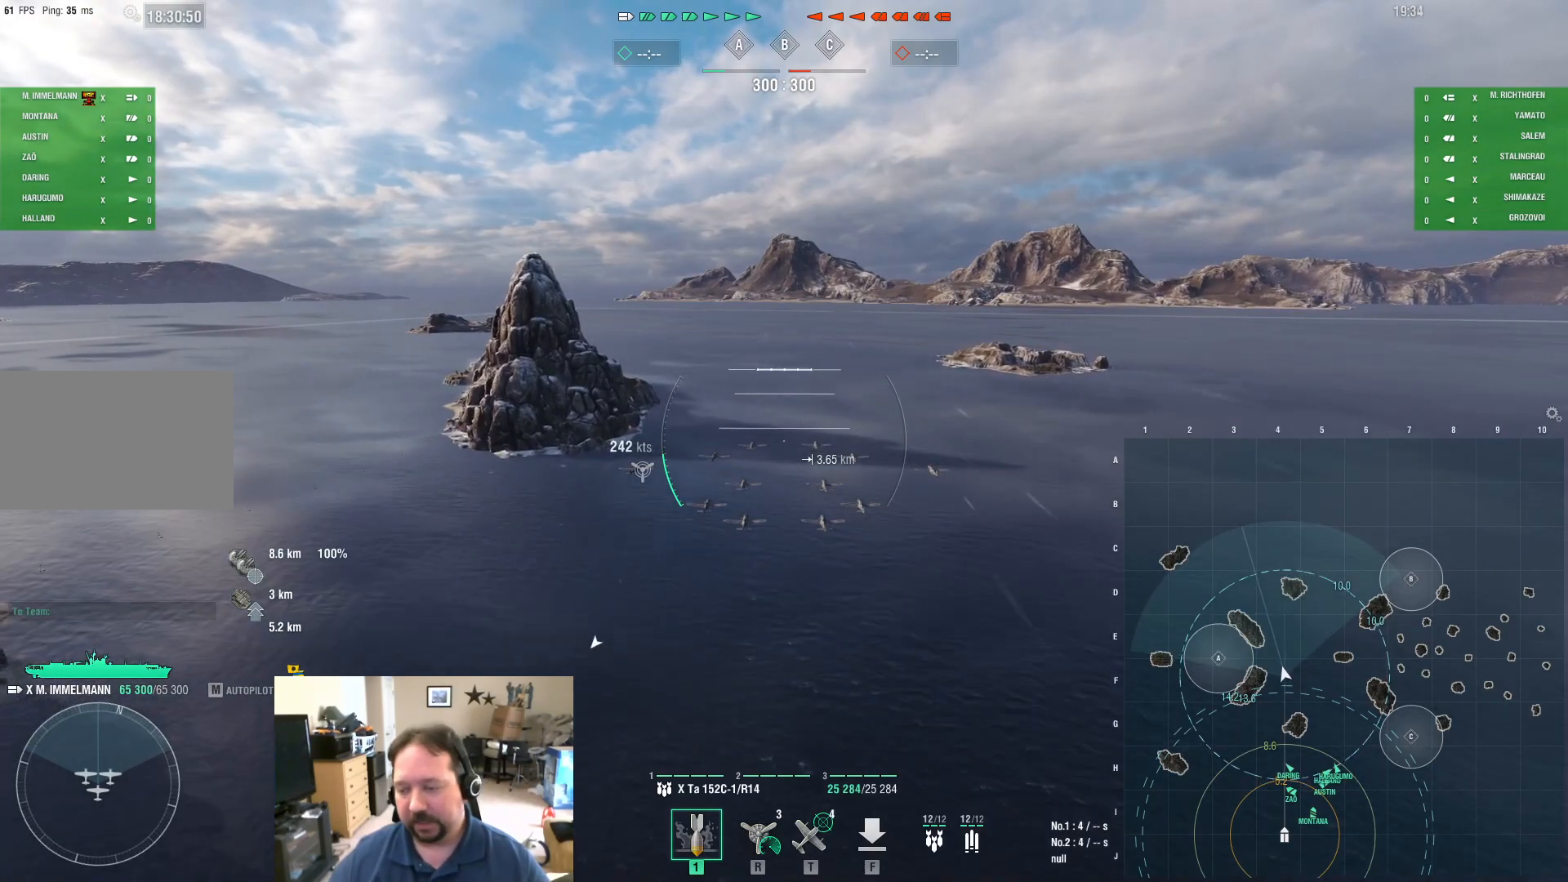
{"keys": ["w"], "mouse": [], "mouse_move": "still", "events": []}
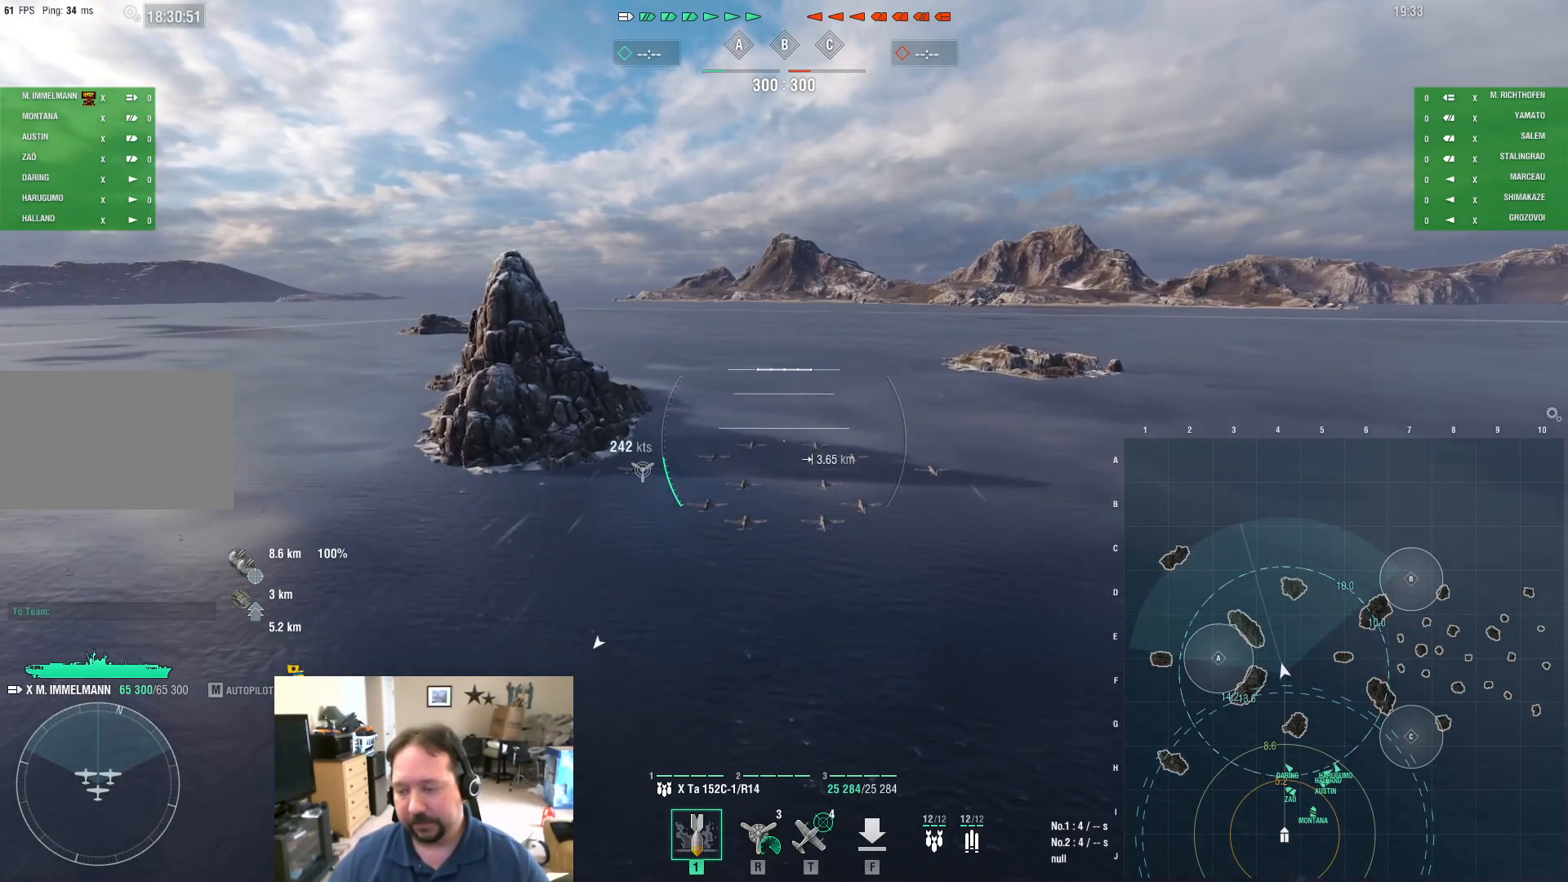
{"keys": ["w"], "mouse": [], "mouse_move": "still", "events": []}
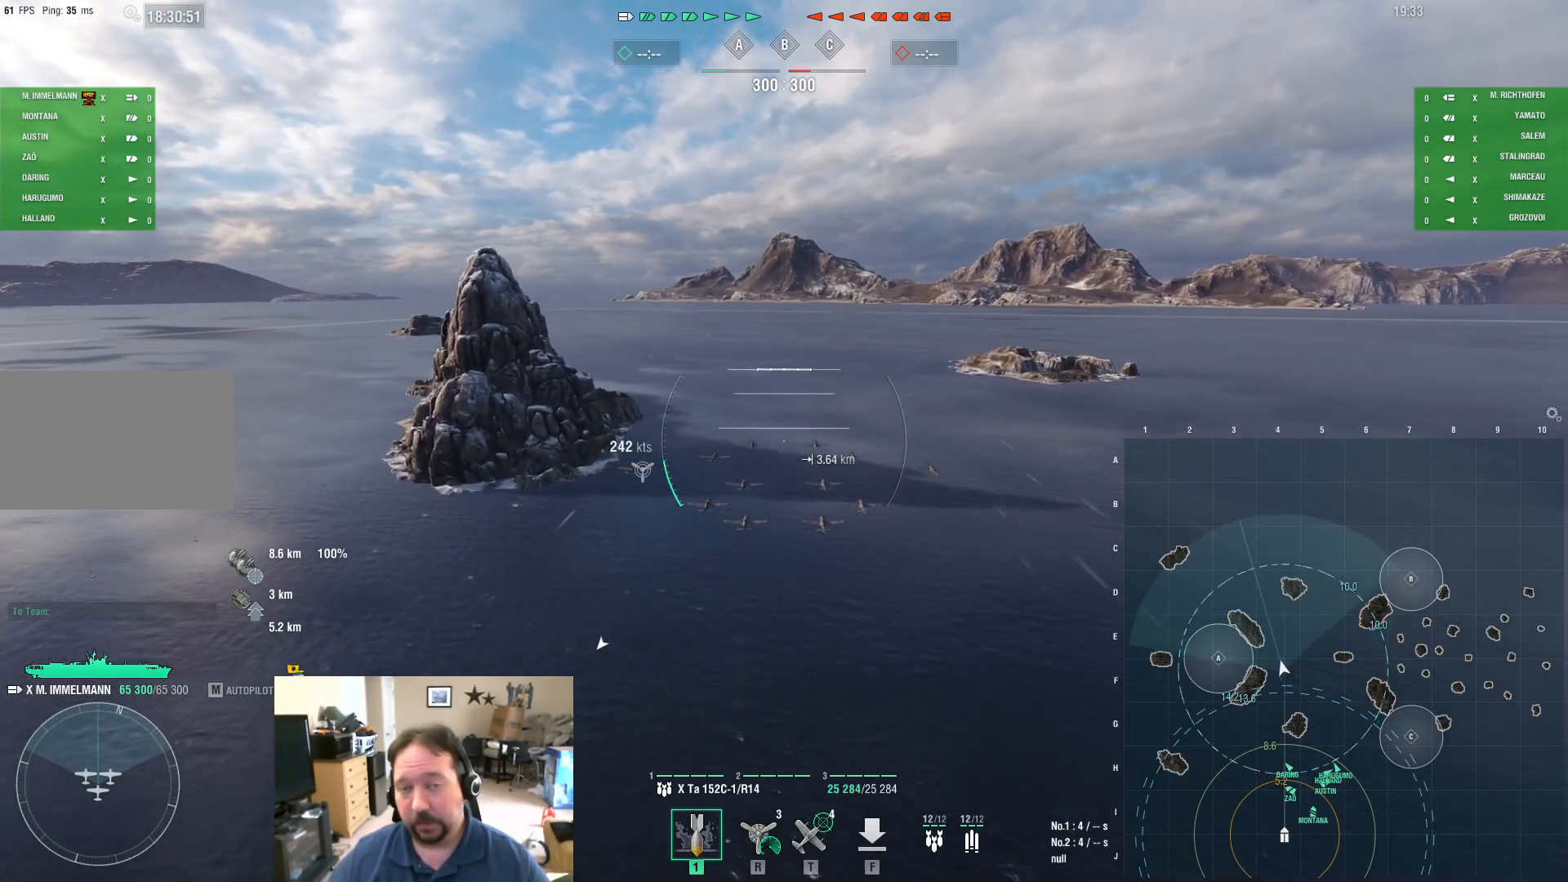
{"keys": ["w"], "mouse": [], "mouse_move": "still", "events": []}
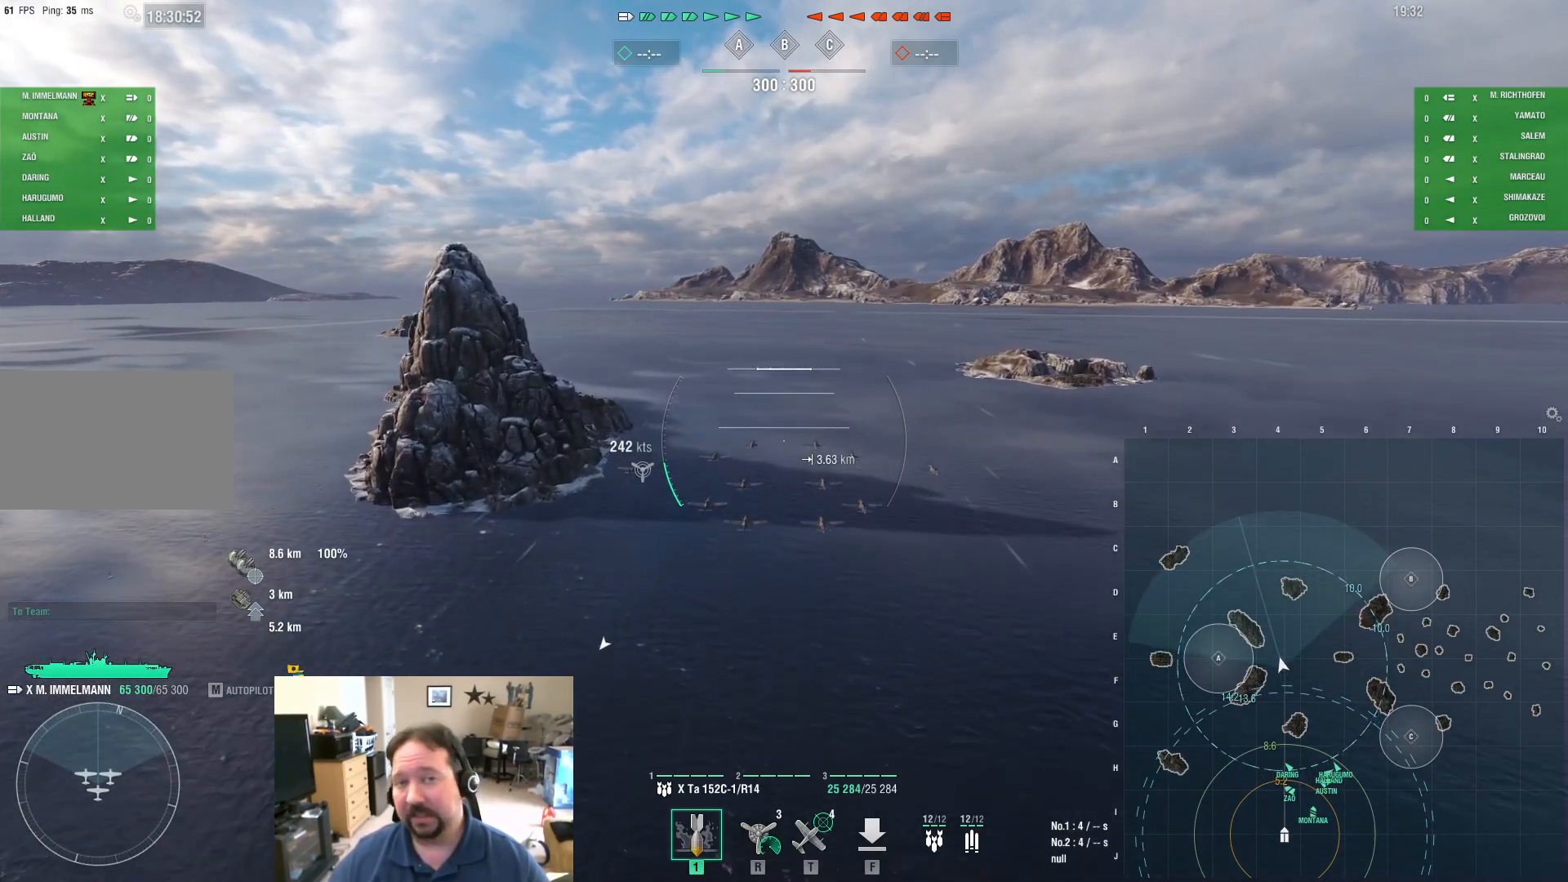
{"keys": ["w"], "mouse": [], "mouse_move": "still", "events": []}
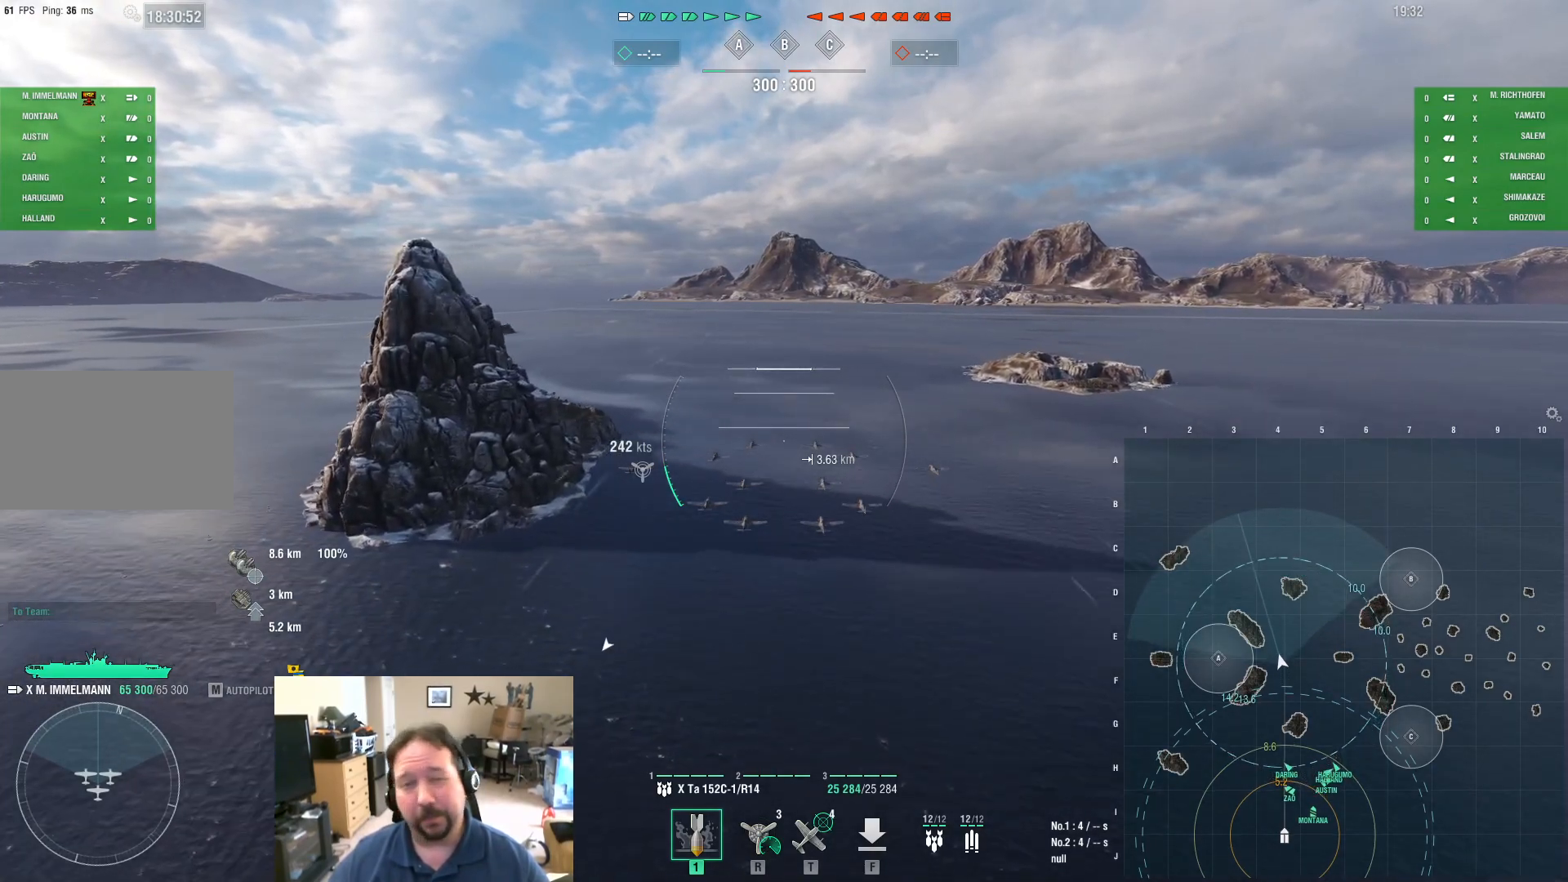
{"keys": ["w"], "mouse": [], "mouse_move": "still", "events": []}